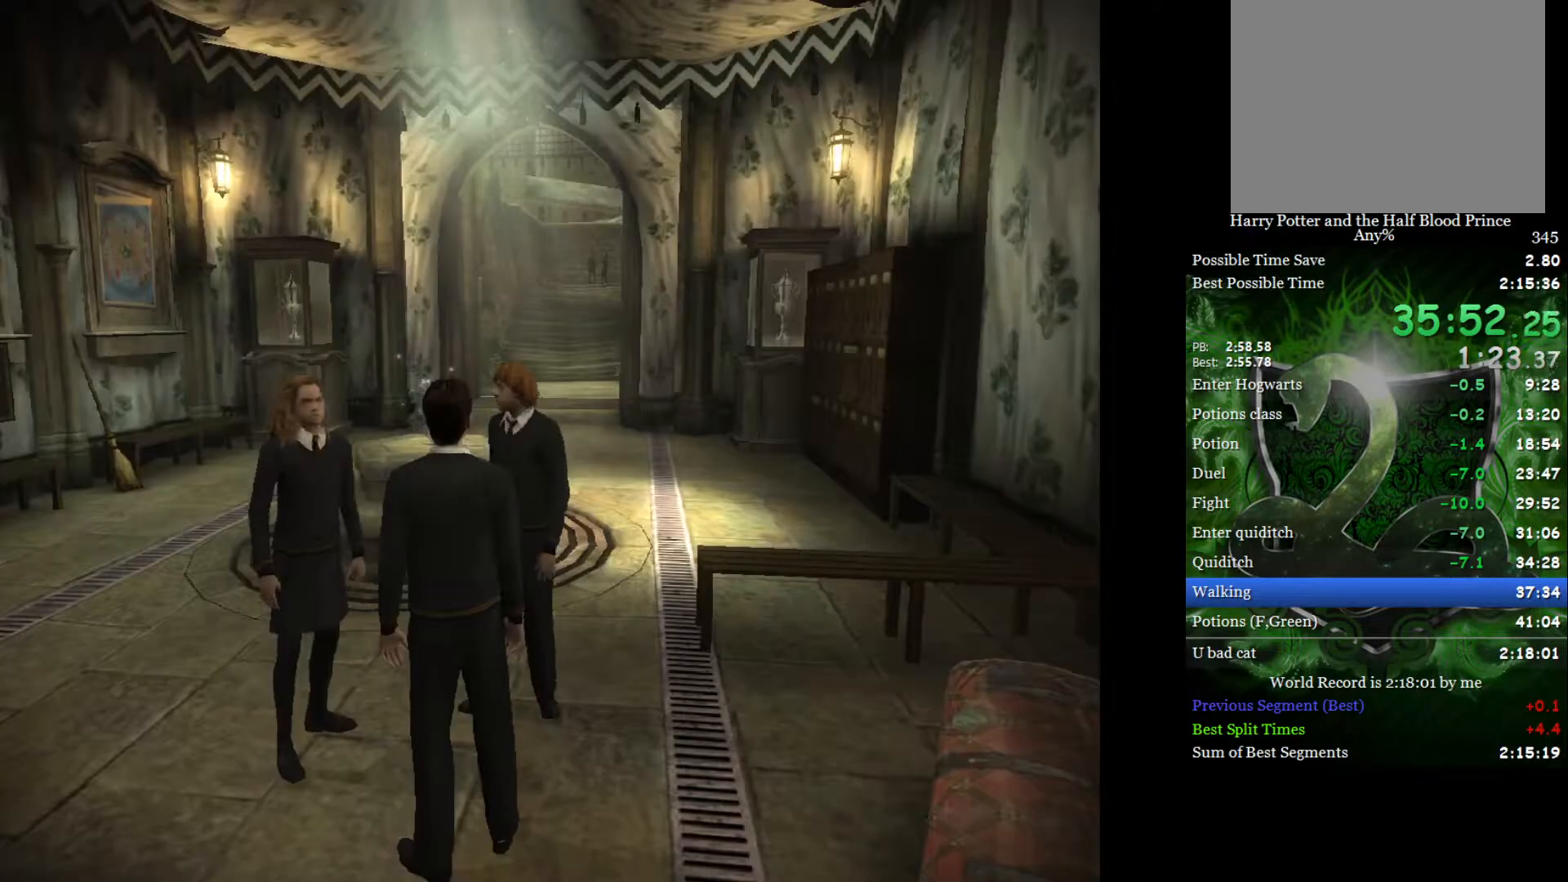
Gameplay with a controller (Xbox layout); each line is a JSON object with the inputs held at the frame after it. "events" lists button and stick changes between this image and that frame as [ms after this image, input, new state], when the widget could be followed in between.
{"buttons": ["L2"], "left_stick": "up-right", "right_stick": "center", "events": []}
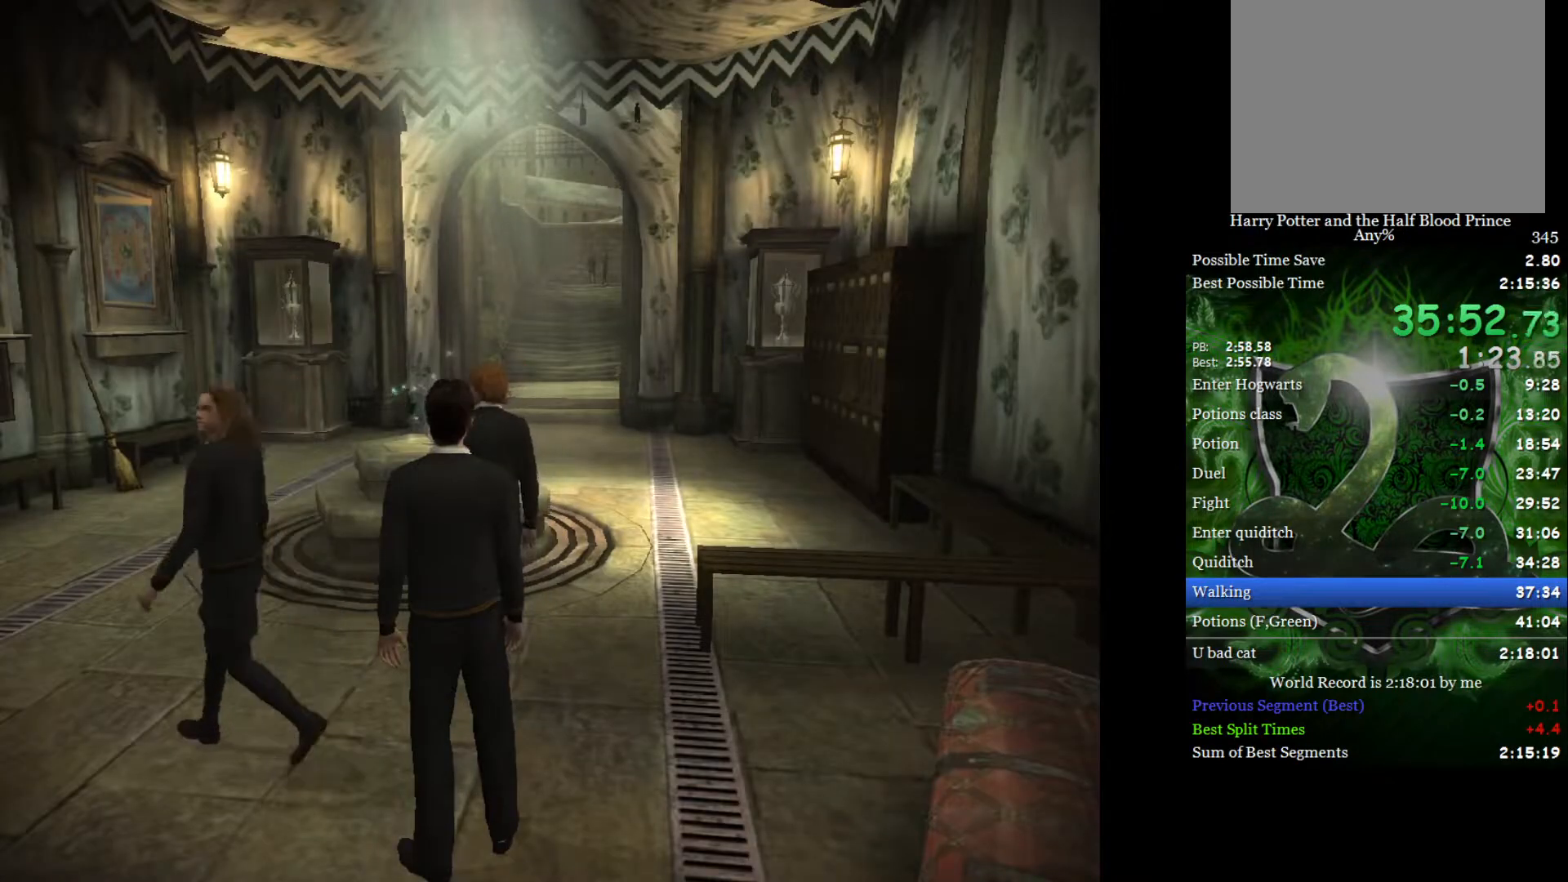
{"buttons": ["L2"], "left_stick": "up-right", "right_stick": "center", "events": []}
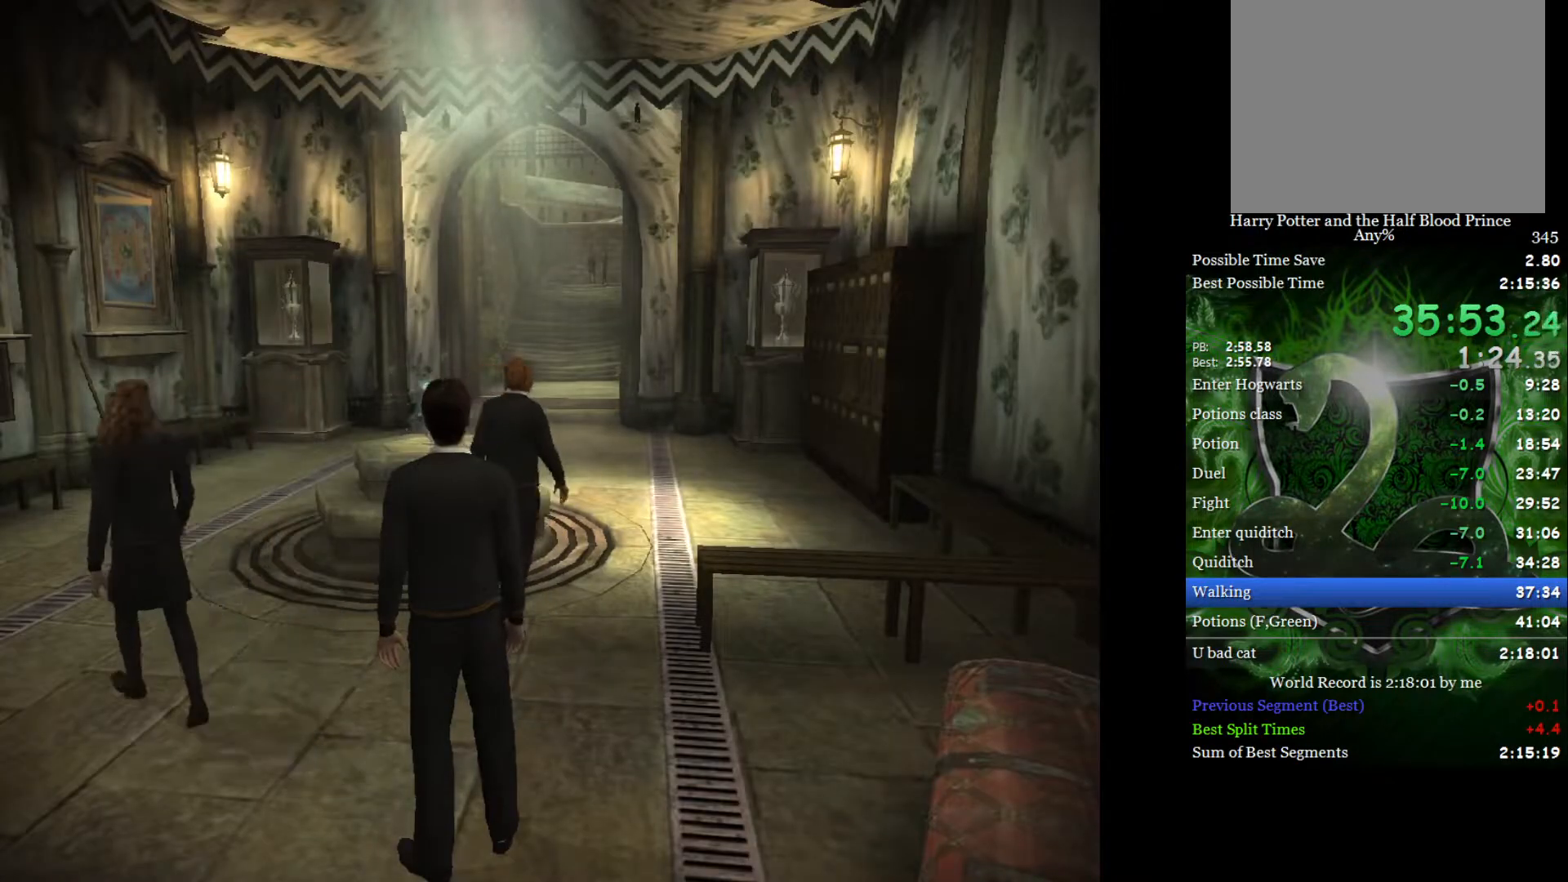
{"buttons": ["L2"], "left_stick": "up-right", "right_stick": "center", "events": []}
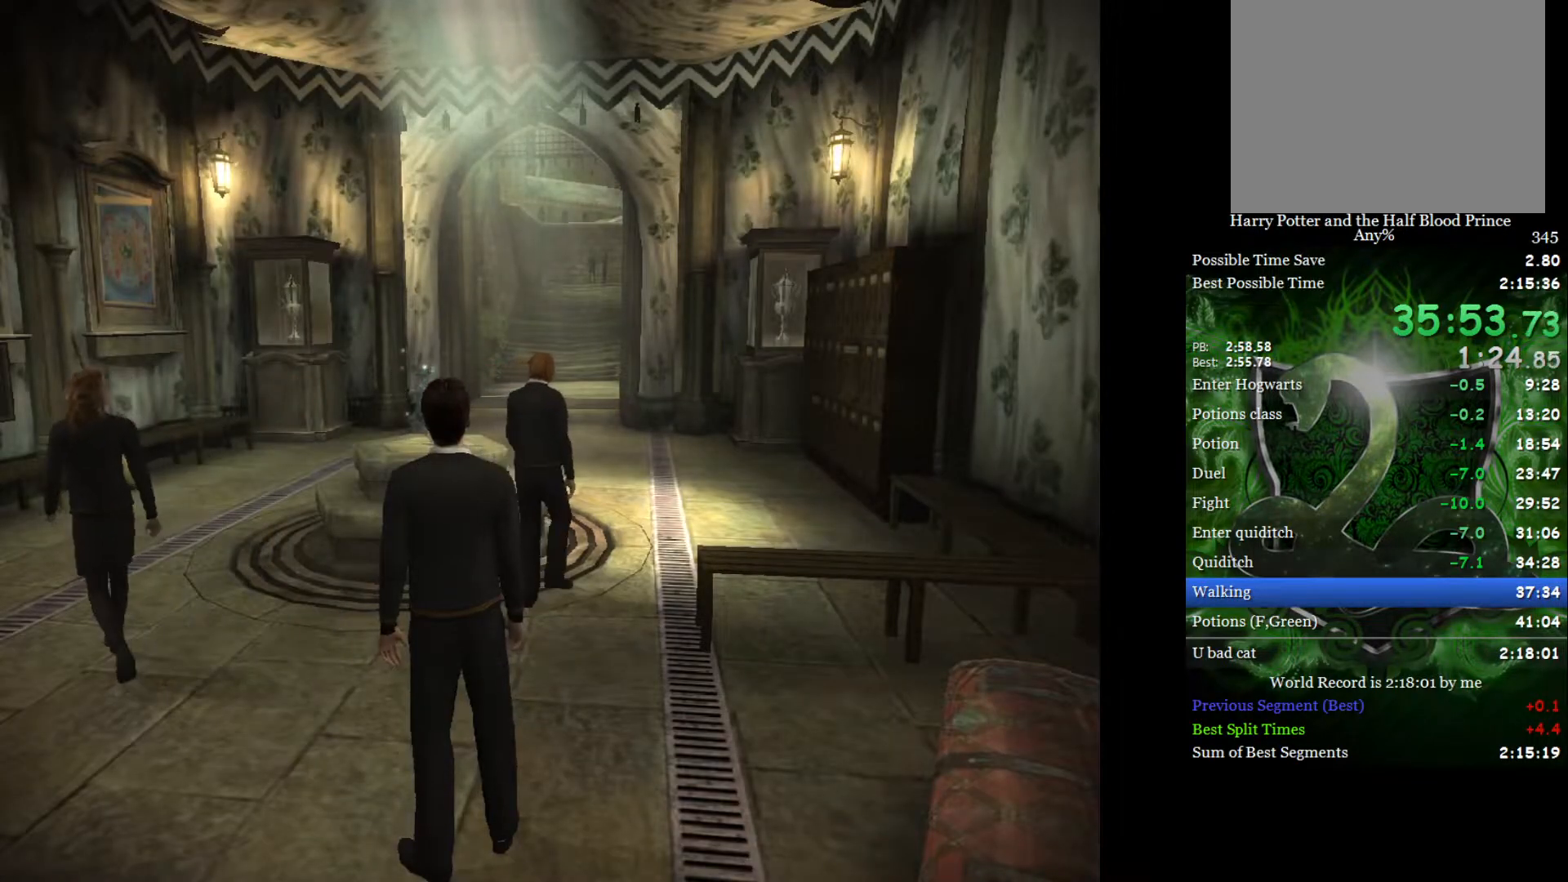
{"buttons": ["L2"], "left_stick": "up-right", "right_stick": "center", "events": []}
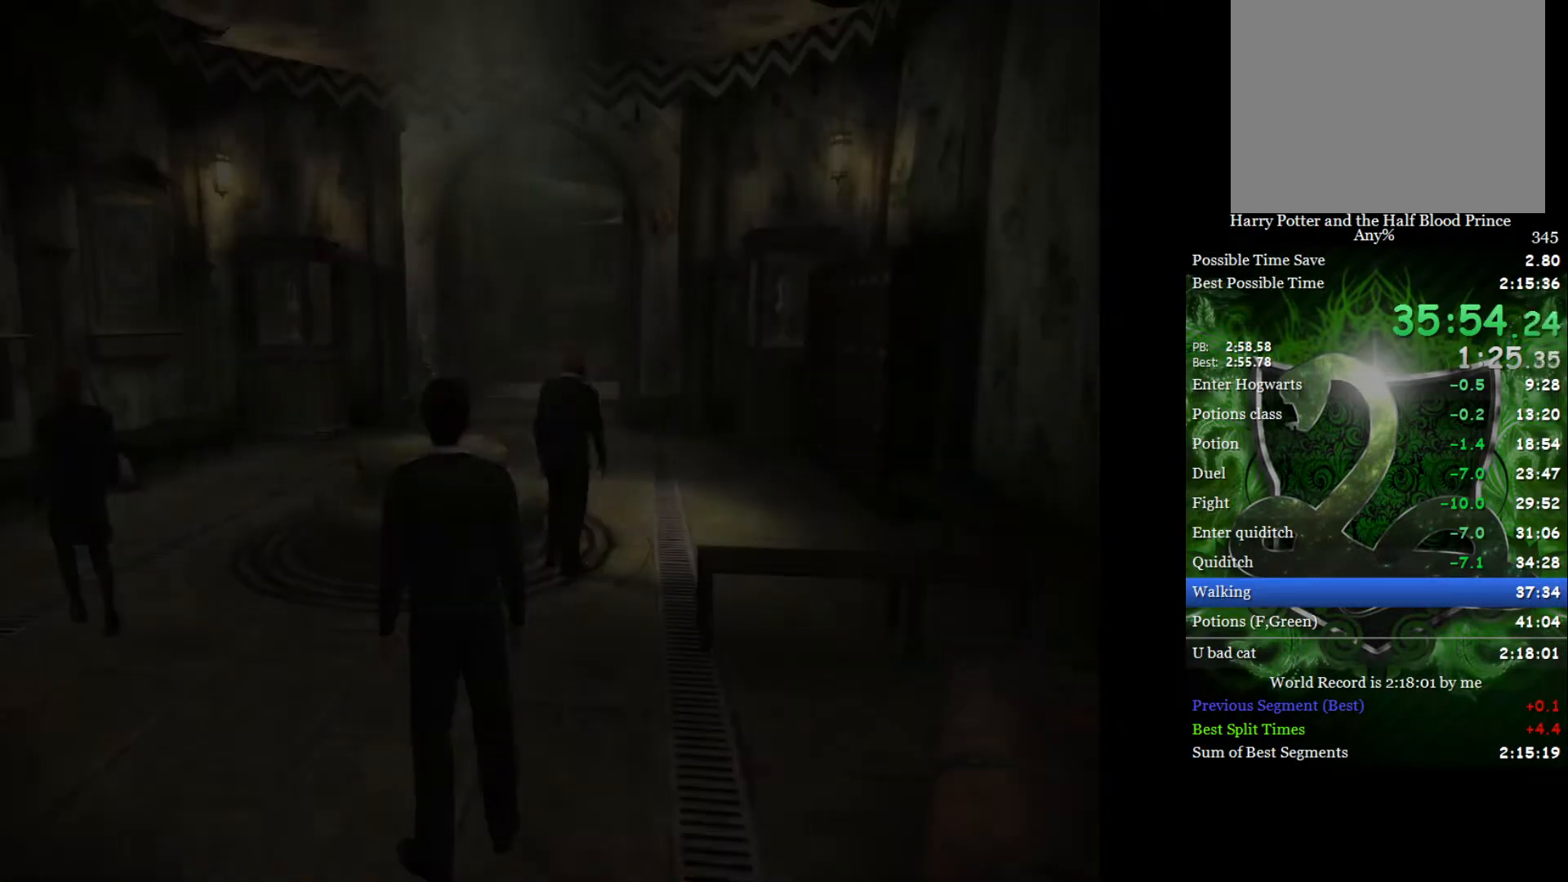
{"buttons": ["L2"], "left_stick": "up-right", "right_stick": "center", "events": []}
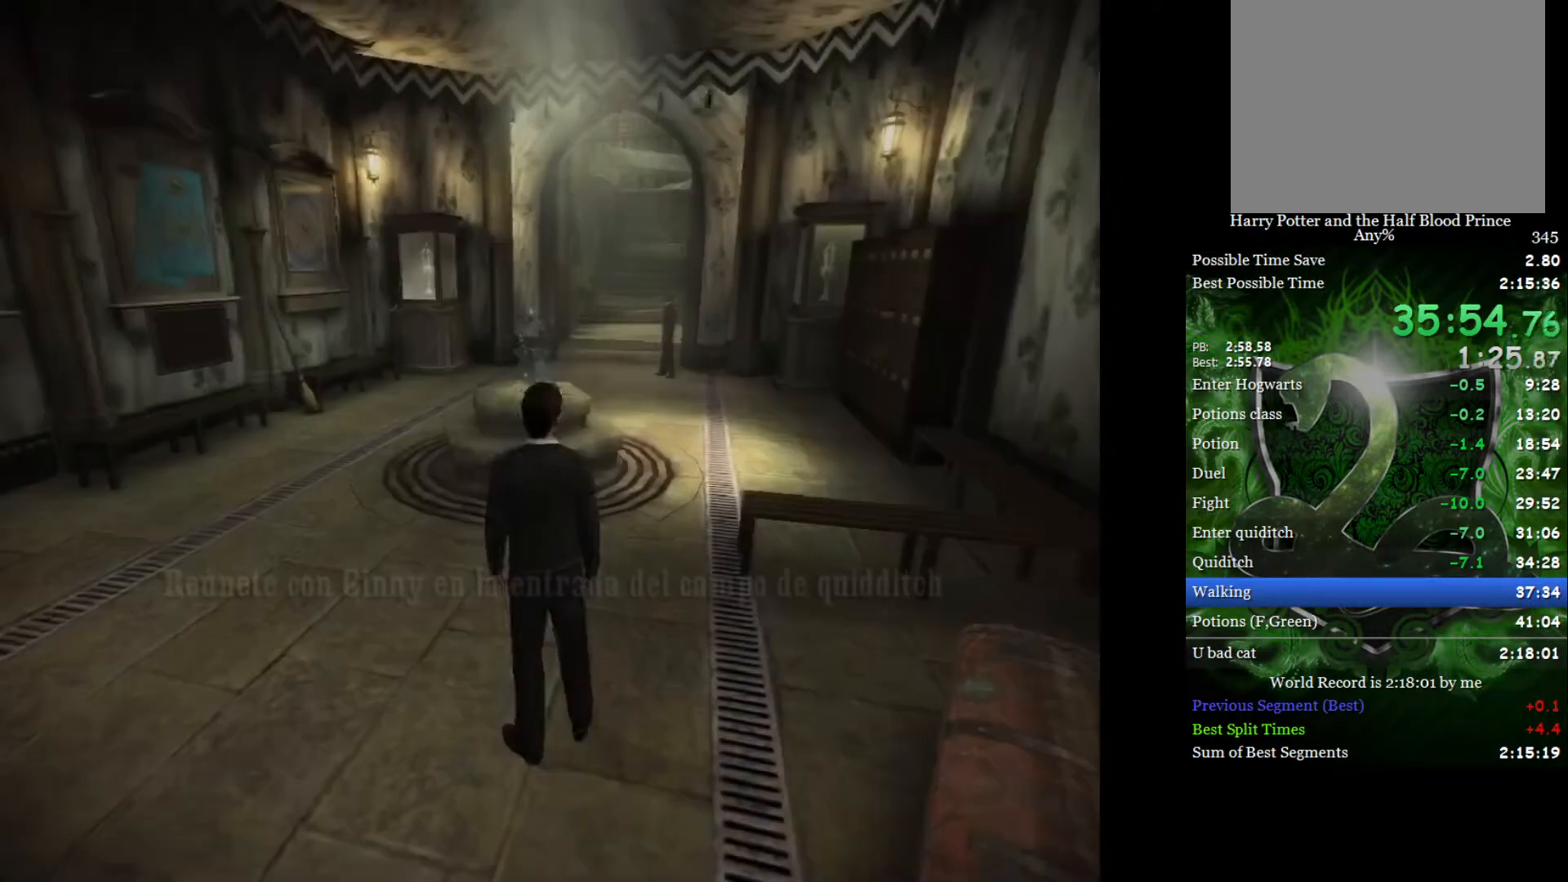
{"buttons": ["L2"], "left_stick": "up-right", "right_stick": "center", "events": []}
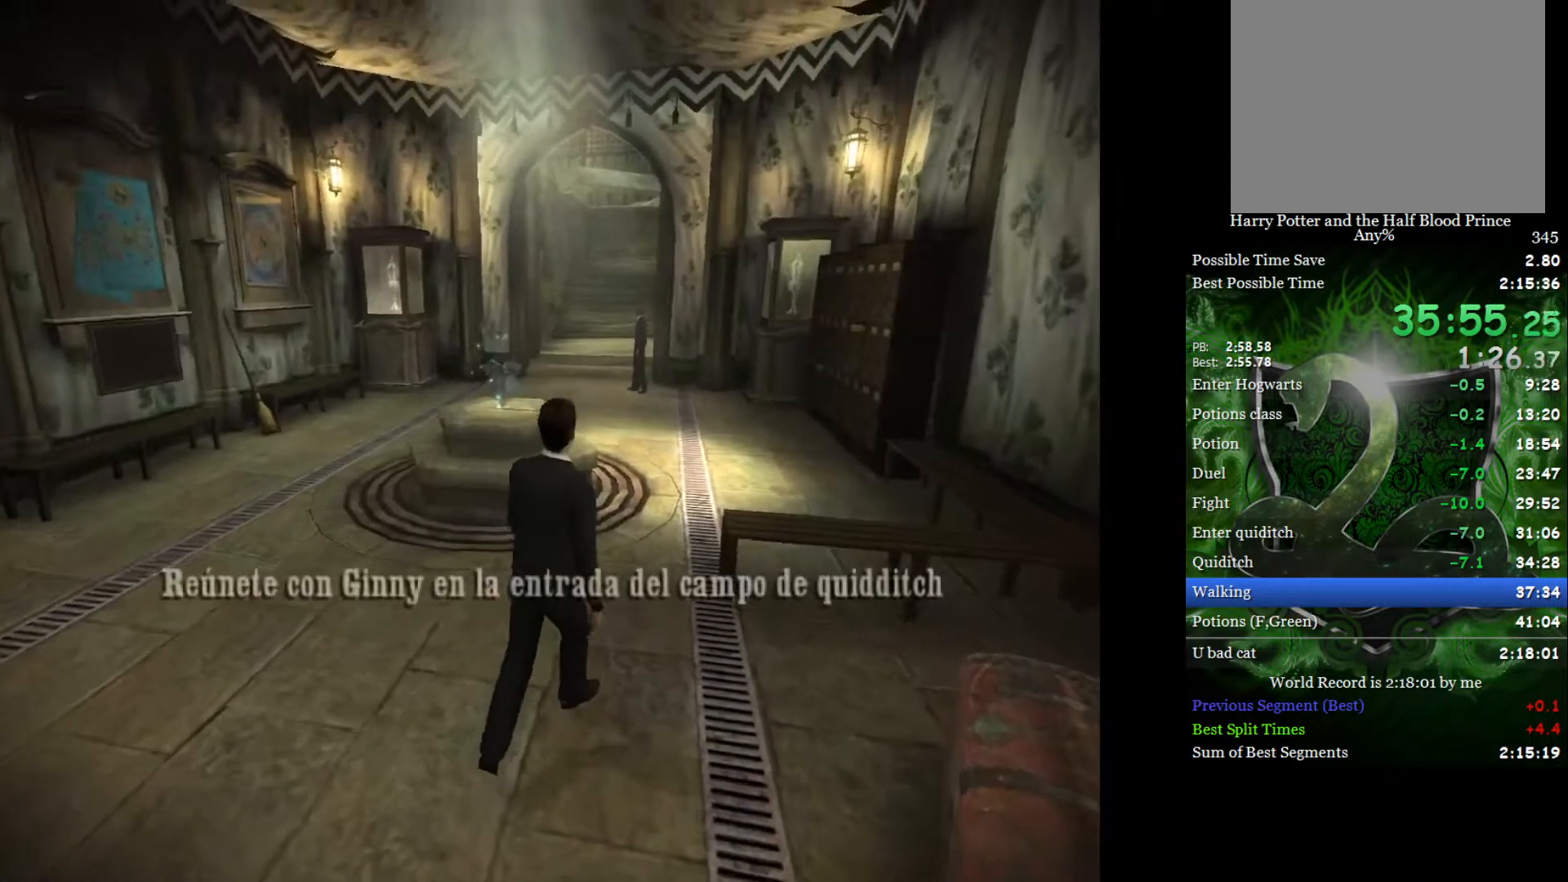
{"buttons": ["L2"], "left_stick": "up-left", "right_stick": "center", "events": [[200, "left_stick", "up"], [500, "left_stick", "up-left"]]}
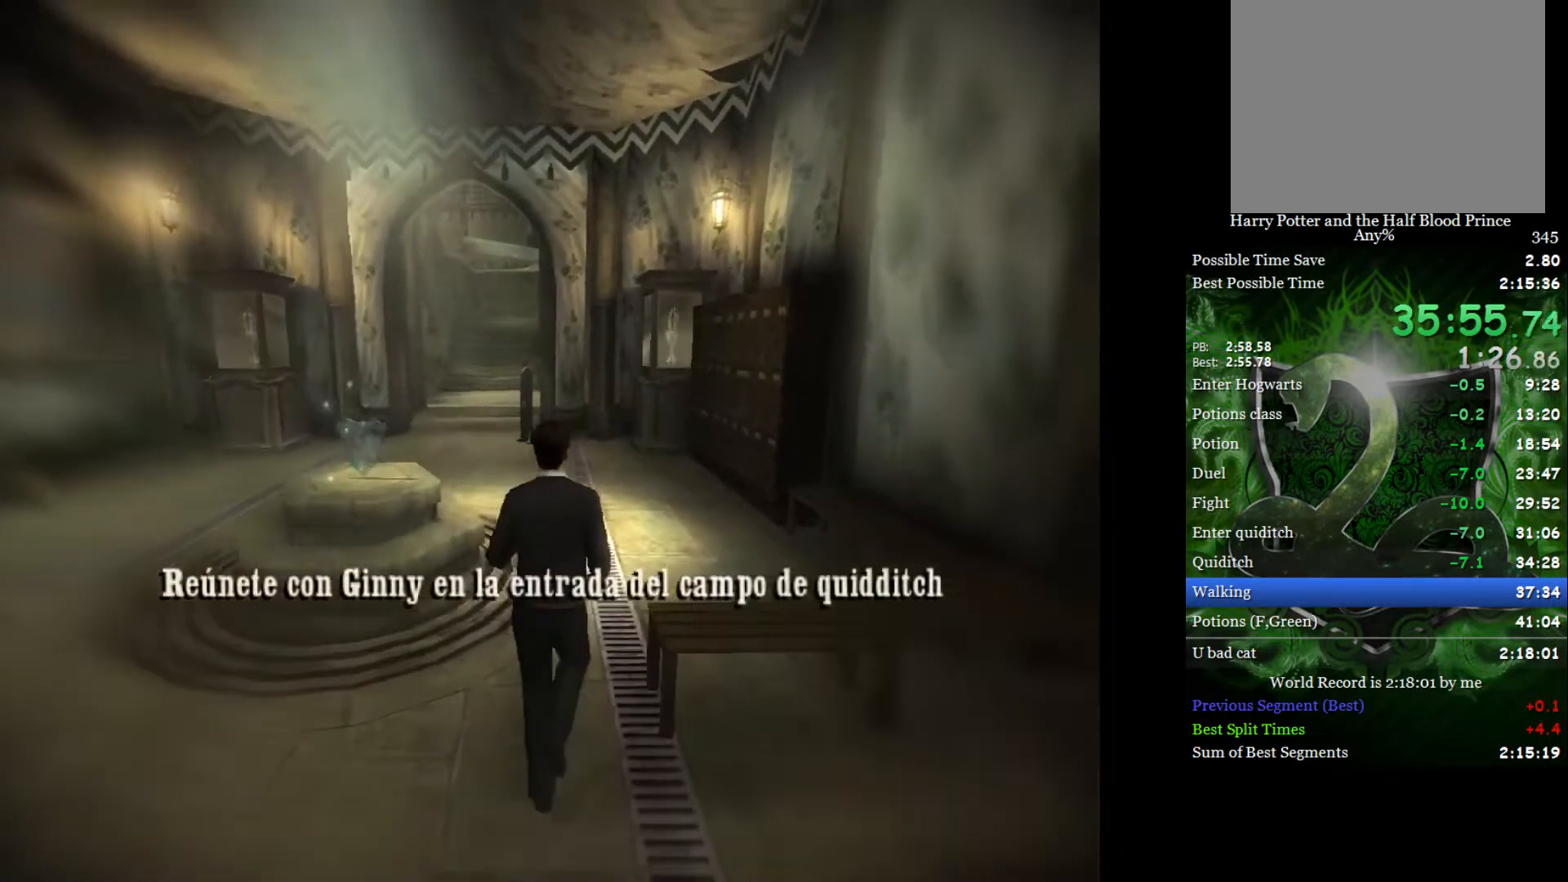
{"buttons": ["L2"], "left_stick": "left", "right_stick": "center", "events": [[467, "left_stick", "left"]]}
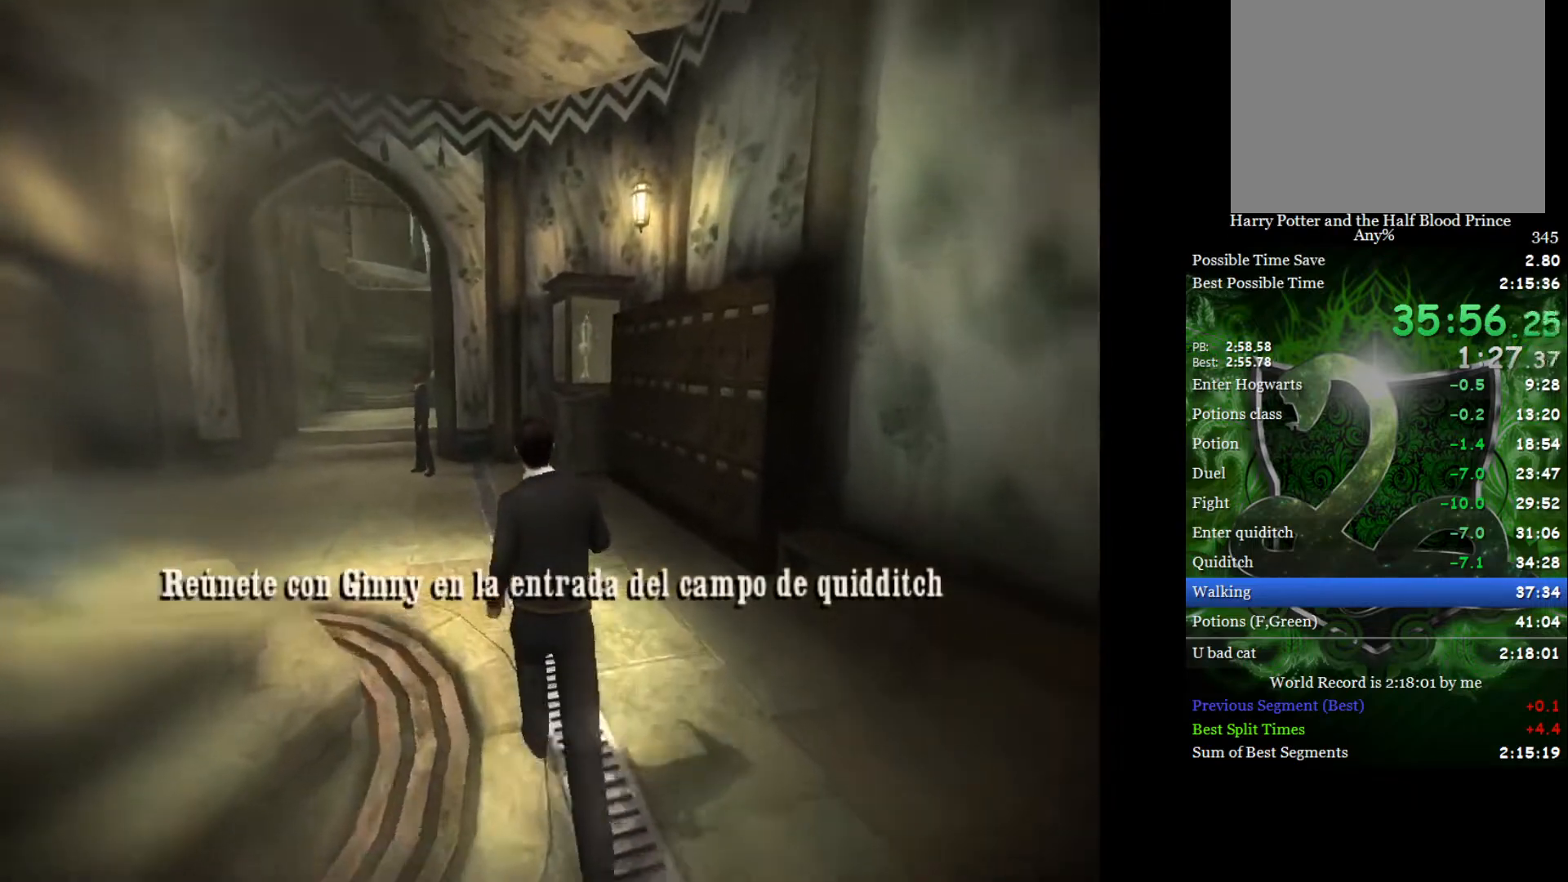
{"buttons": ["L2"], "left_stick": "up-left", "right_stick": "center", "events": [[367, "left_stick", "up-left"]]}
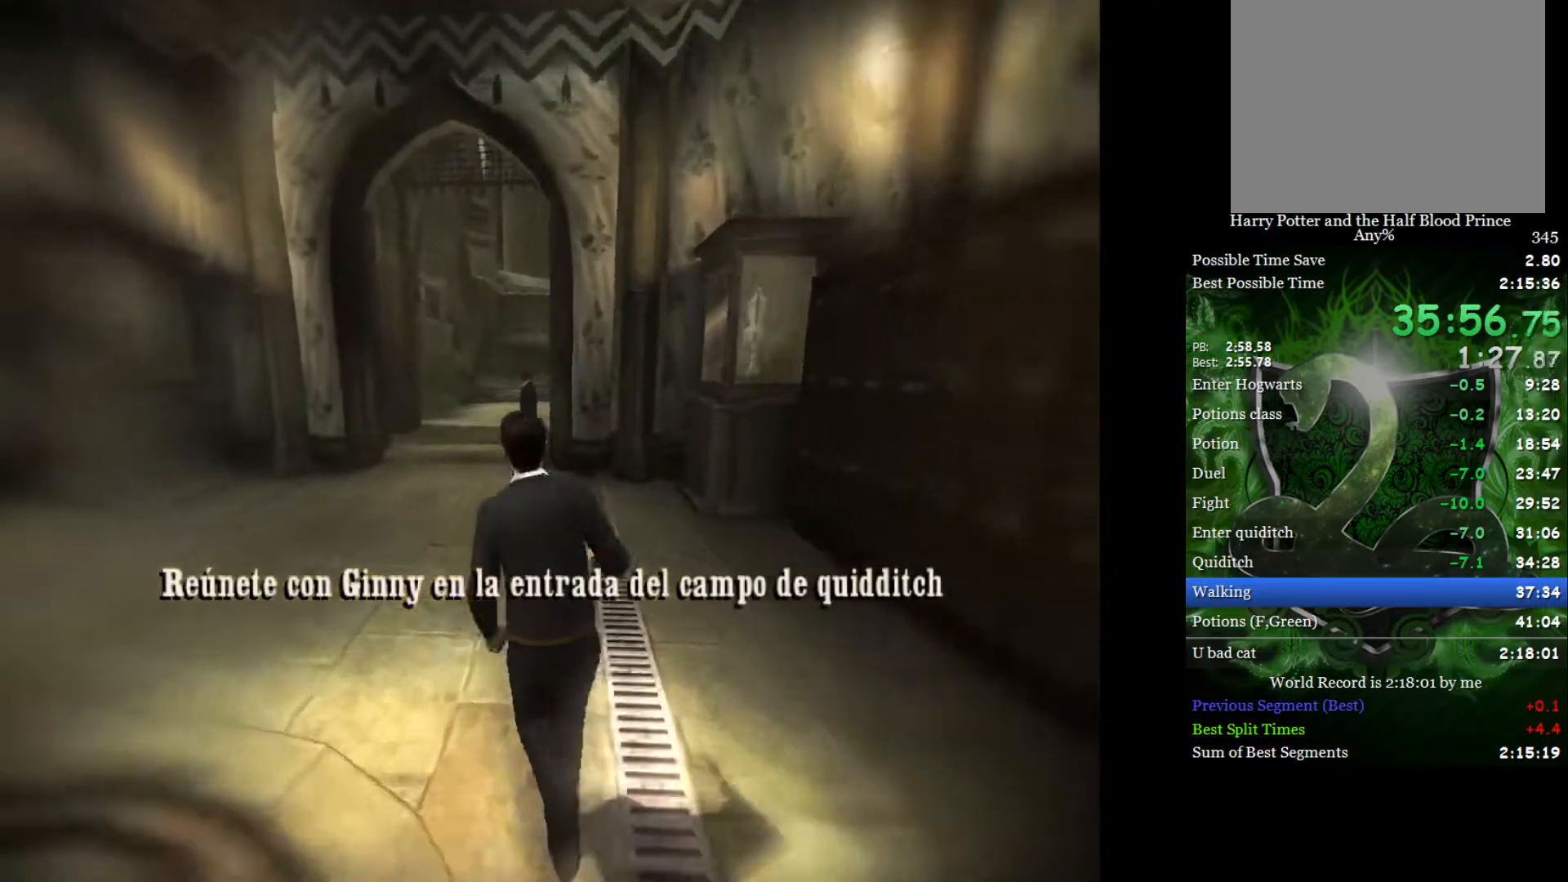
{"buttons": ["L2"], "left_stick": "up-right", "right_stick": "center", "events": [[317, "left_stick", "up"], [467, "left_stick", "up-right"]]}
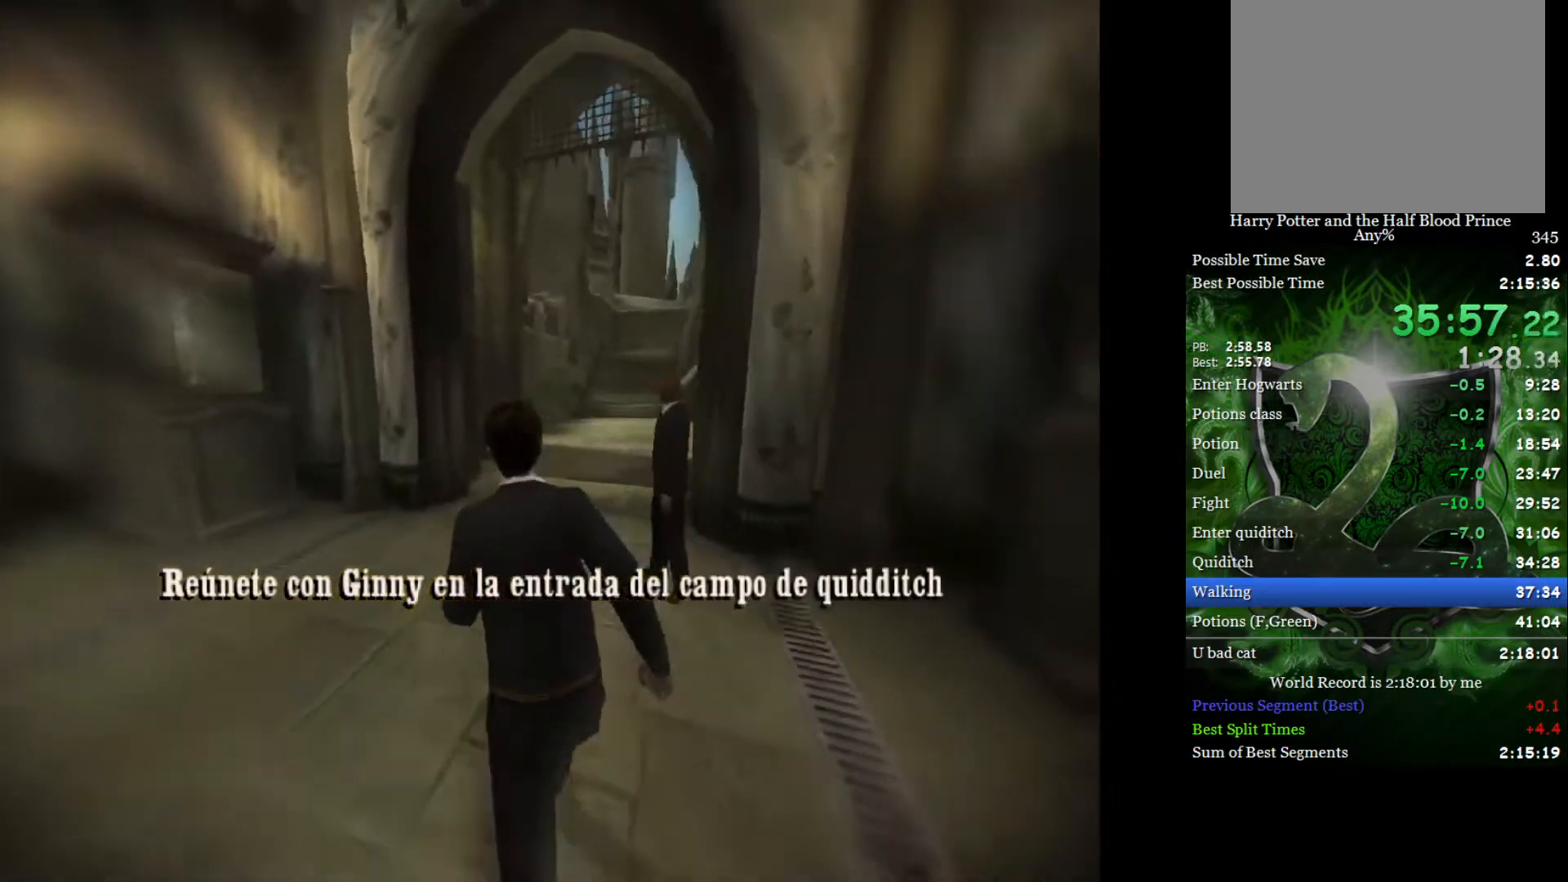
{"buttons": ["L2"], "left_stick": "up-right", "right_stick": "center", "events": []}
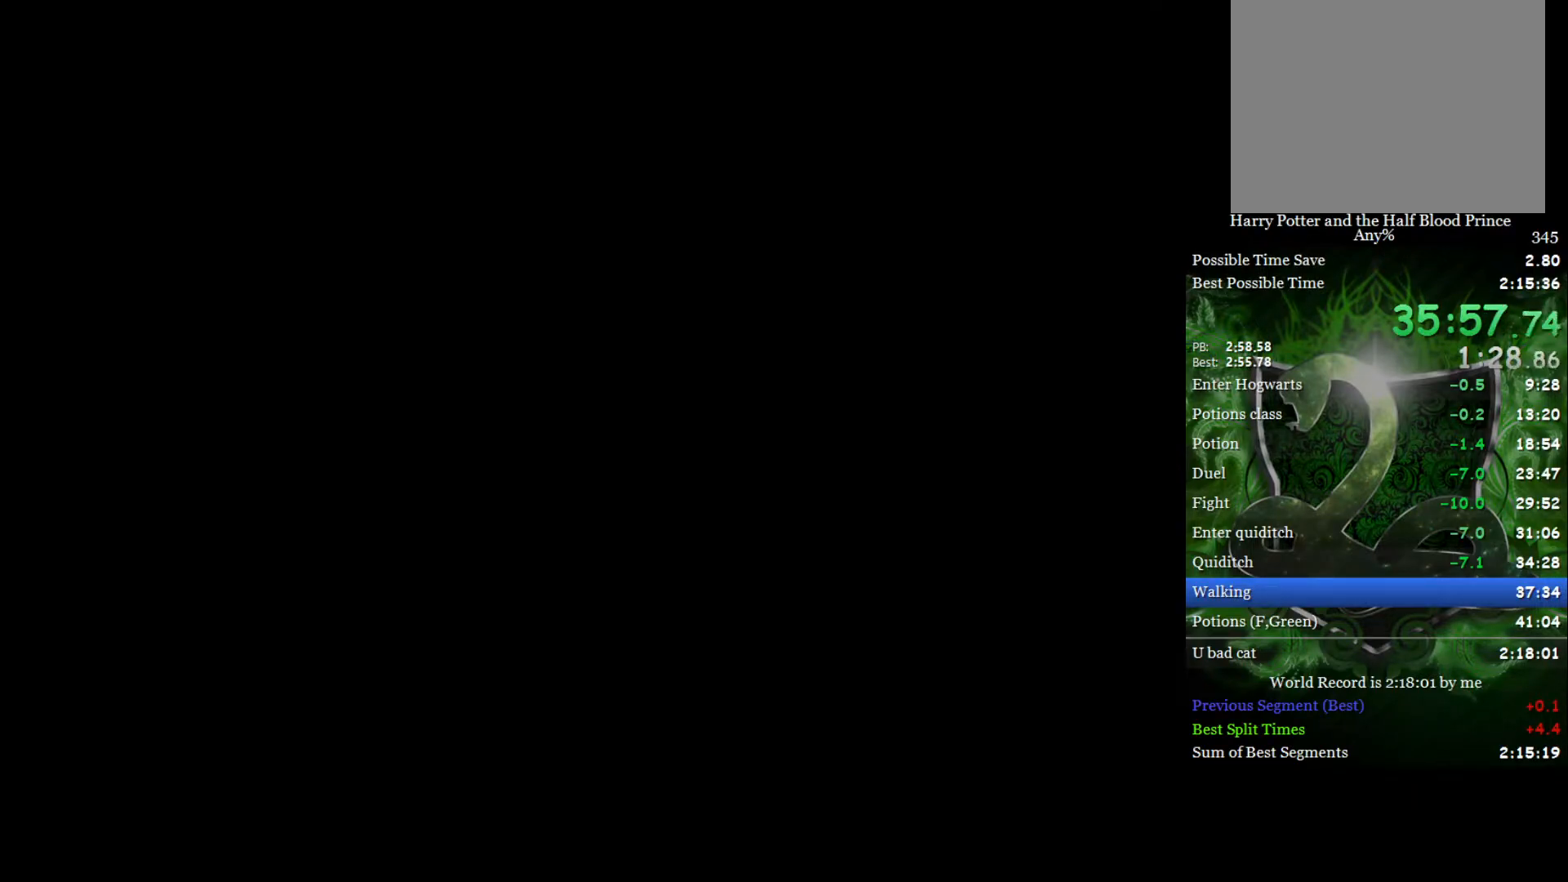
{"buttons": [], "left_stick": "center", "right_stick": "center", "events": [[267, "L2", "up"], [300, "left_stick", "center"]]}
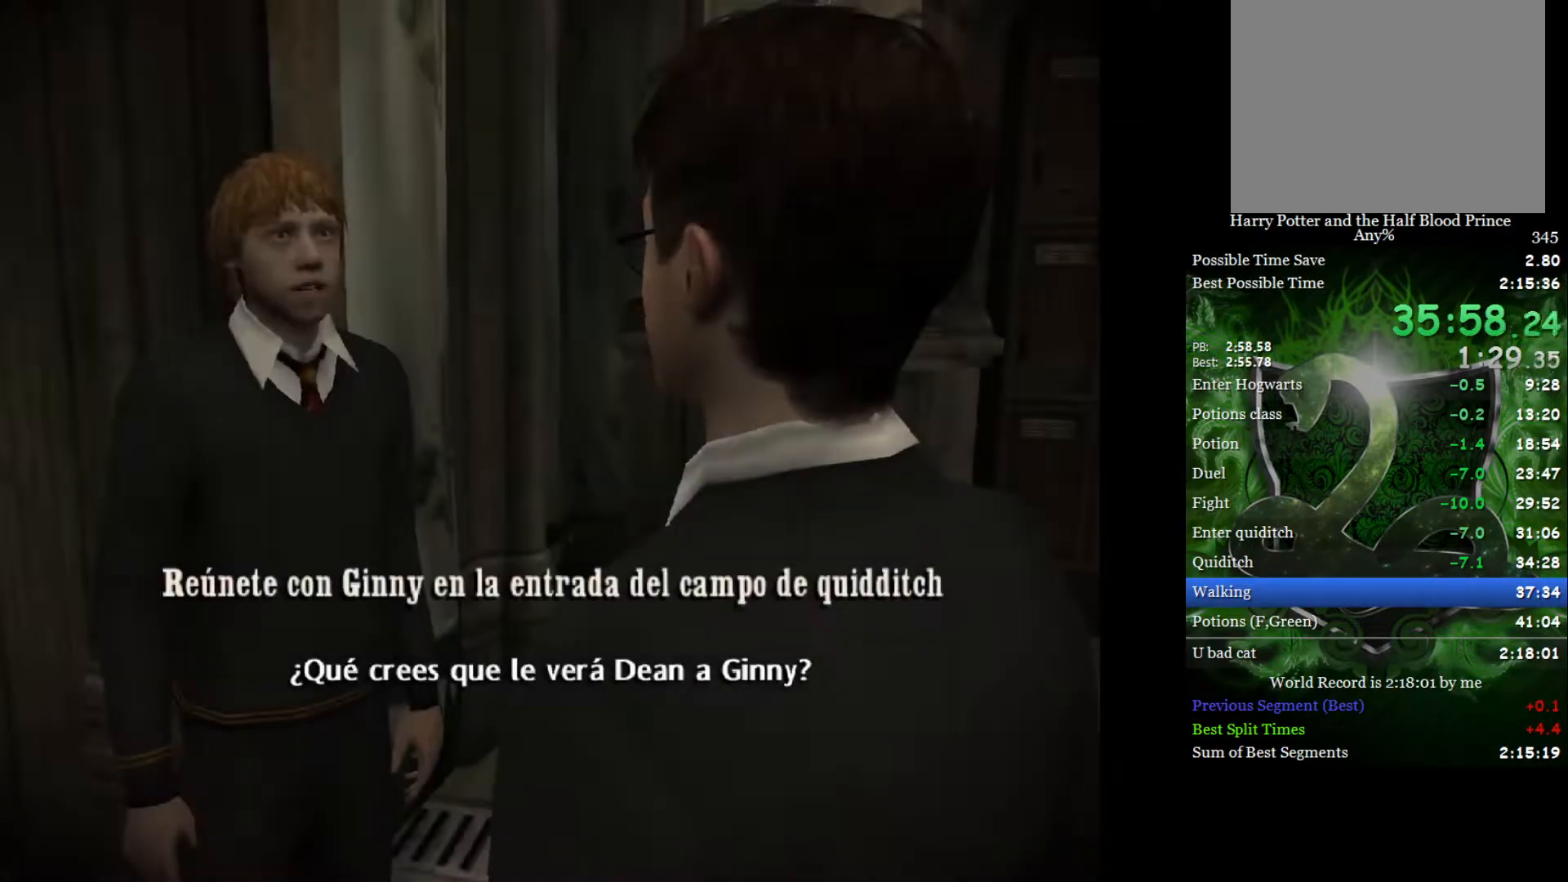
{"buttons": [], "left_stick": "center", "right_stick": "center", "events": []}
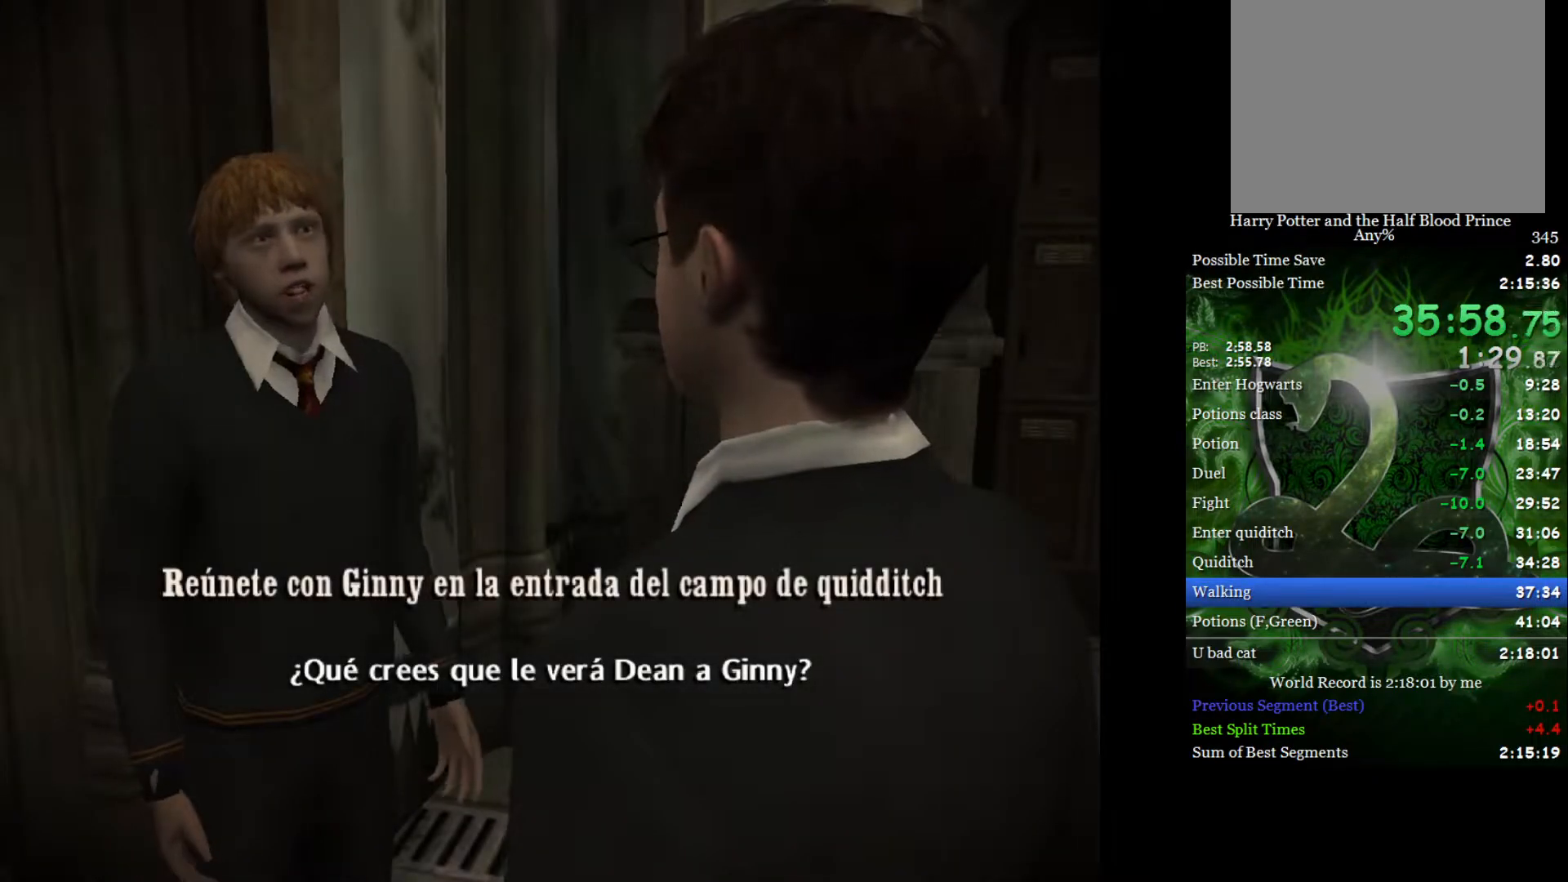
{"buttons": [], "left_stick": "center", "right_stick": "center", "events": []}
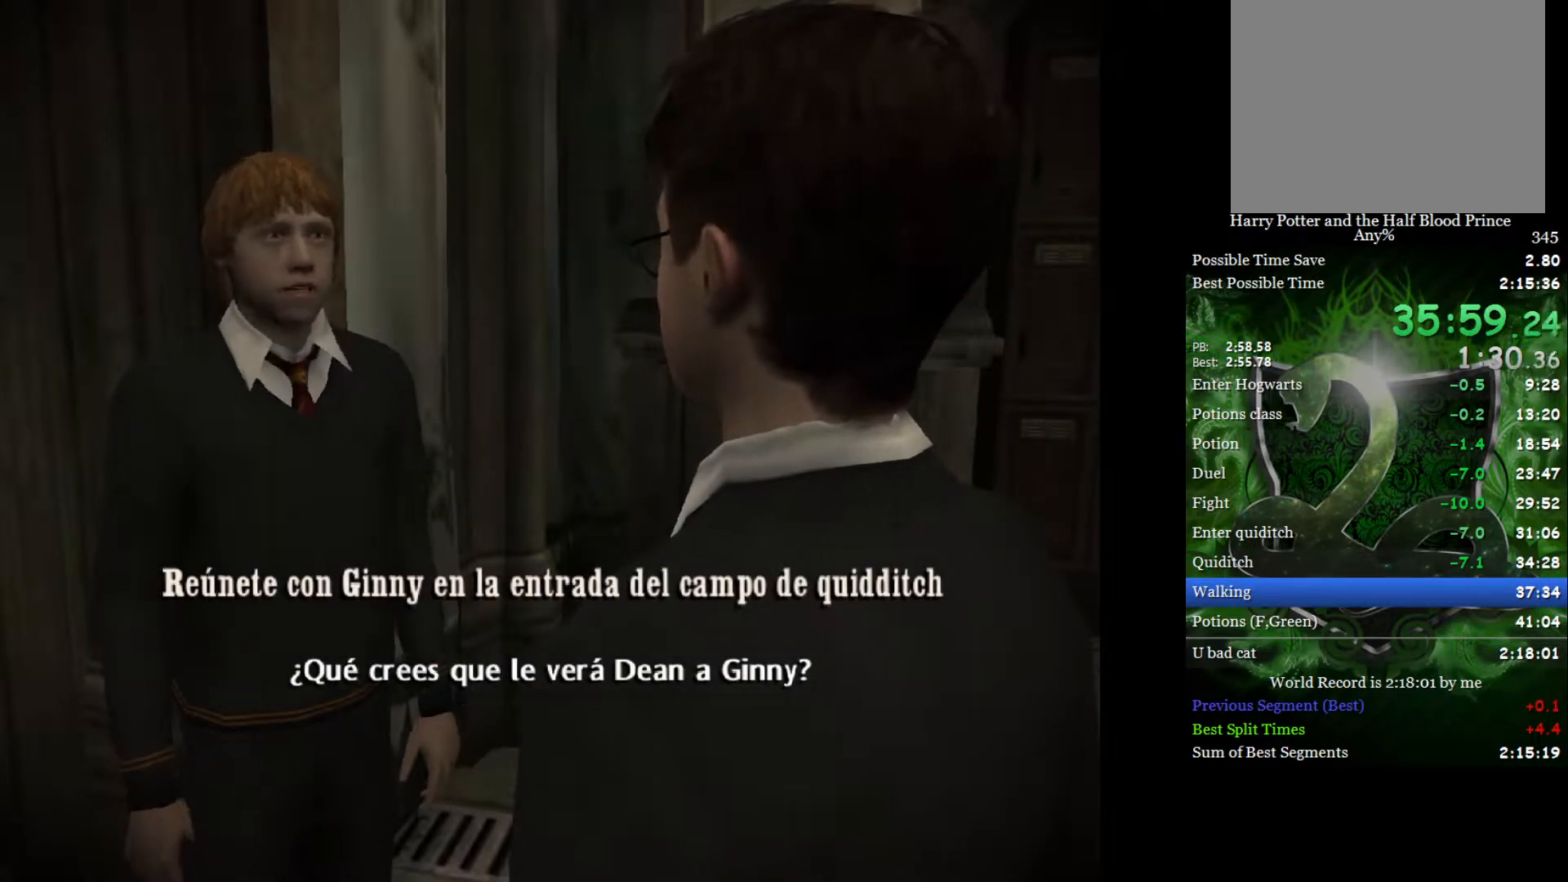
{"buttons": [], "left_stick": "center", "right_stick": "center", "events": []}
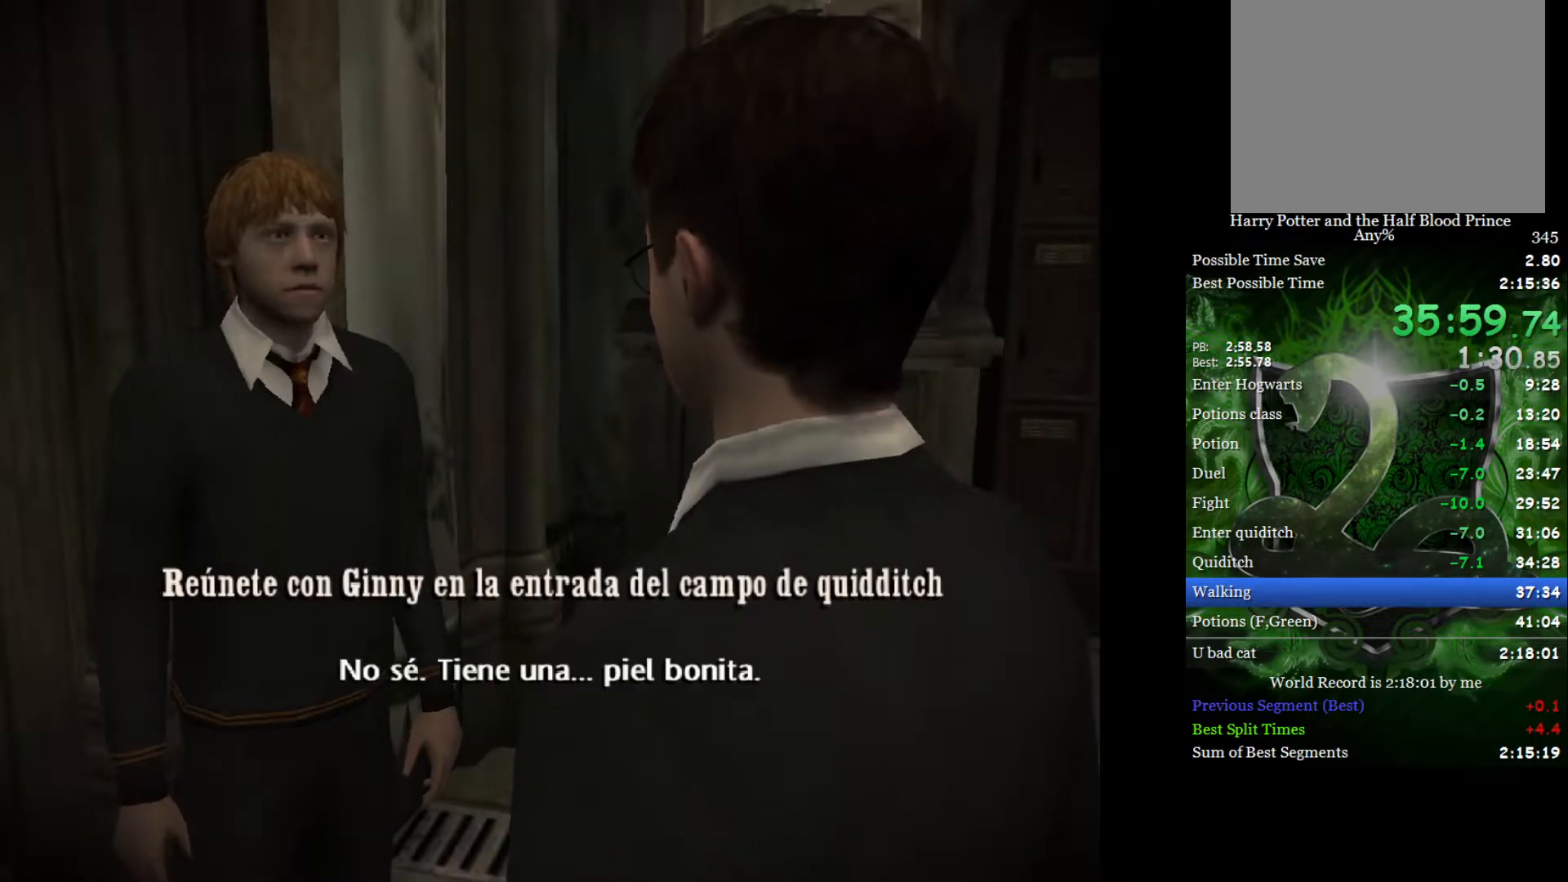
{"buttons": ["L2"], "left_stick": "up", "right_stick": "center", "events": [[150, "left_stick", "up"], [183, "L2", "down"]]}
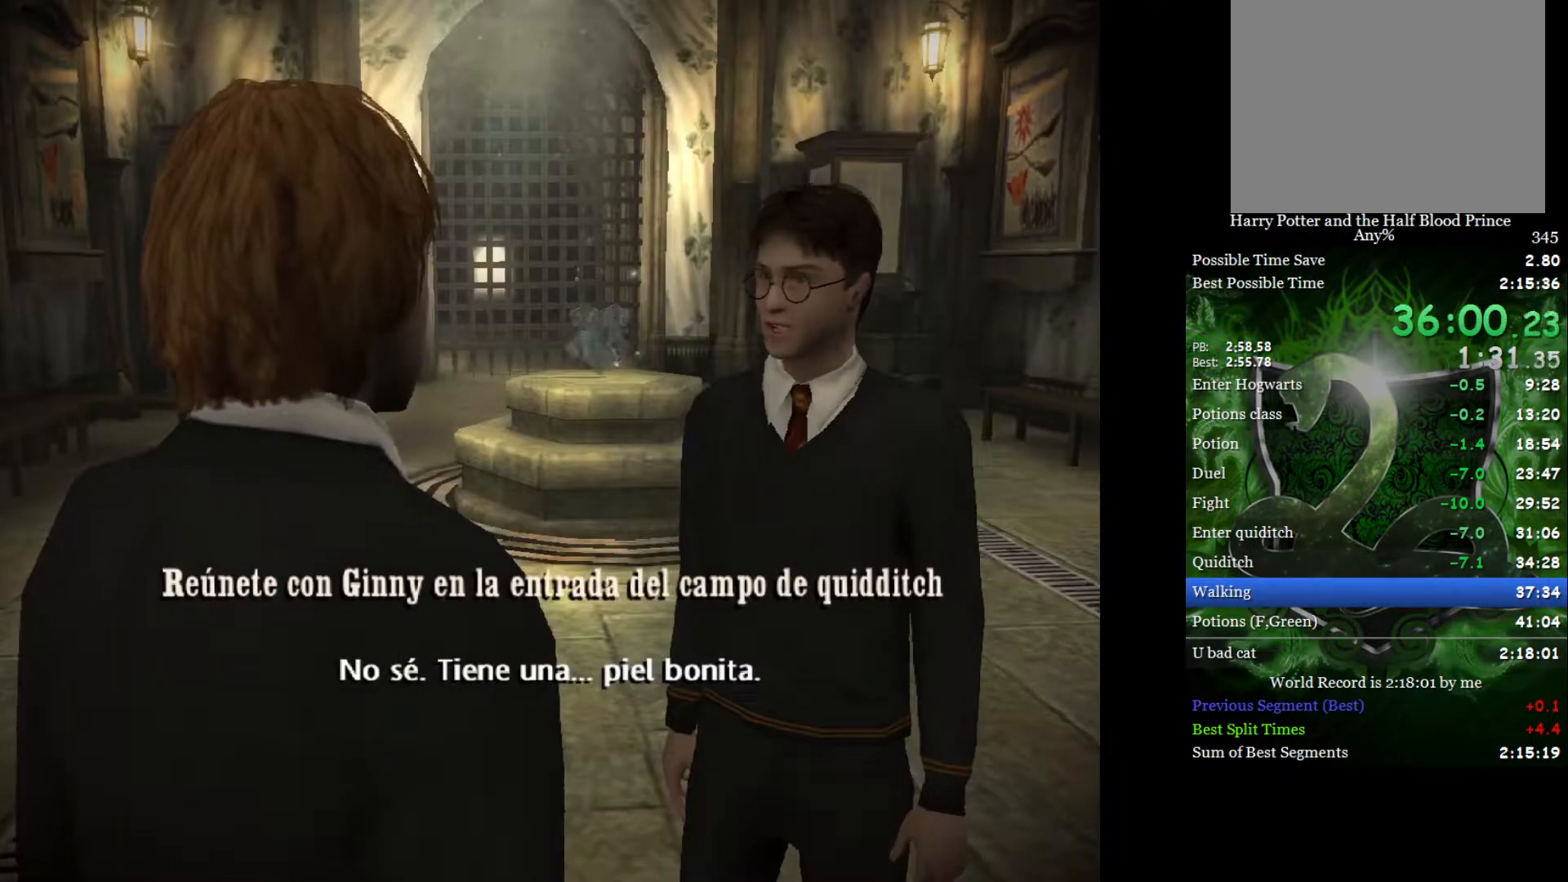
{"buttons": [], "left_stick": "left", "right_stick": "center", "events": [[150, "left_stick", "up-right"], [317, "L2", "up"], [367, "left_stick", "down-left"], [417, "left_stick", "left"]]}
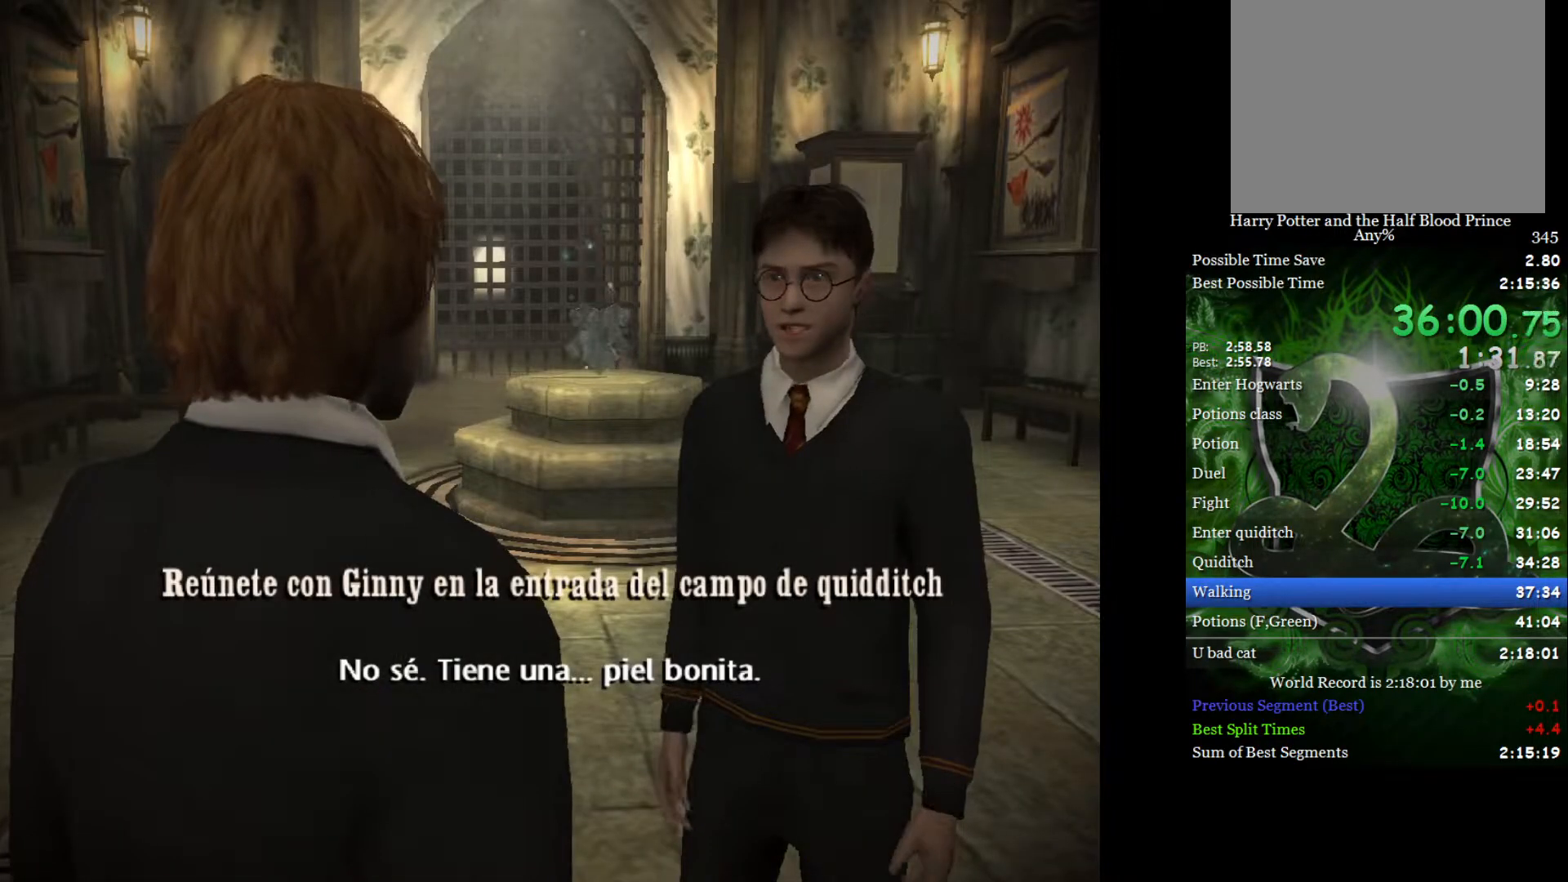
{"buttons": [], "left_stick": "down-right", "right_stick": "center", "events": [[50, "left_stick", "down-right"], [167, "left_stick", "down-left"], [283, "left_stick", "down-right"], [383, "left_stick", "down-left"], [467, "left_stick", "down-right"]]}
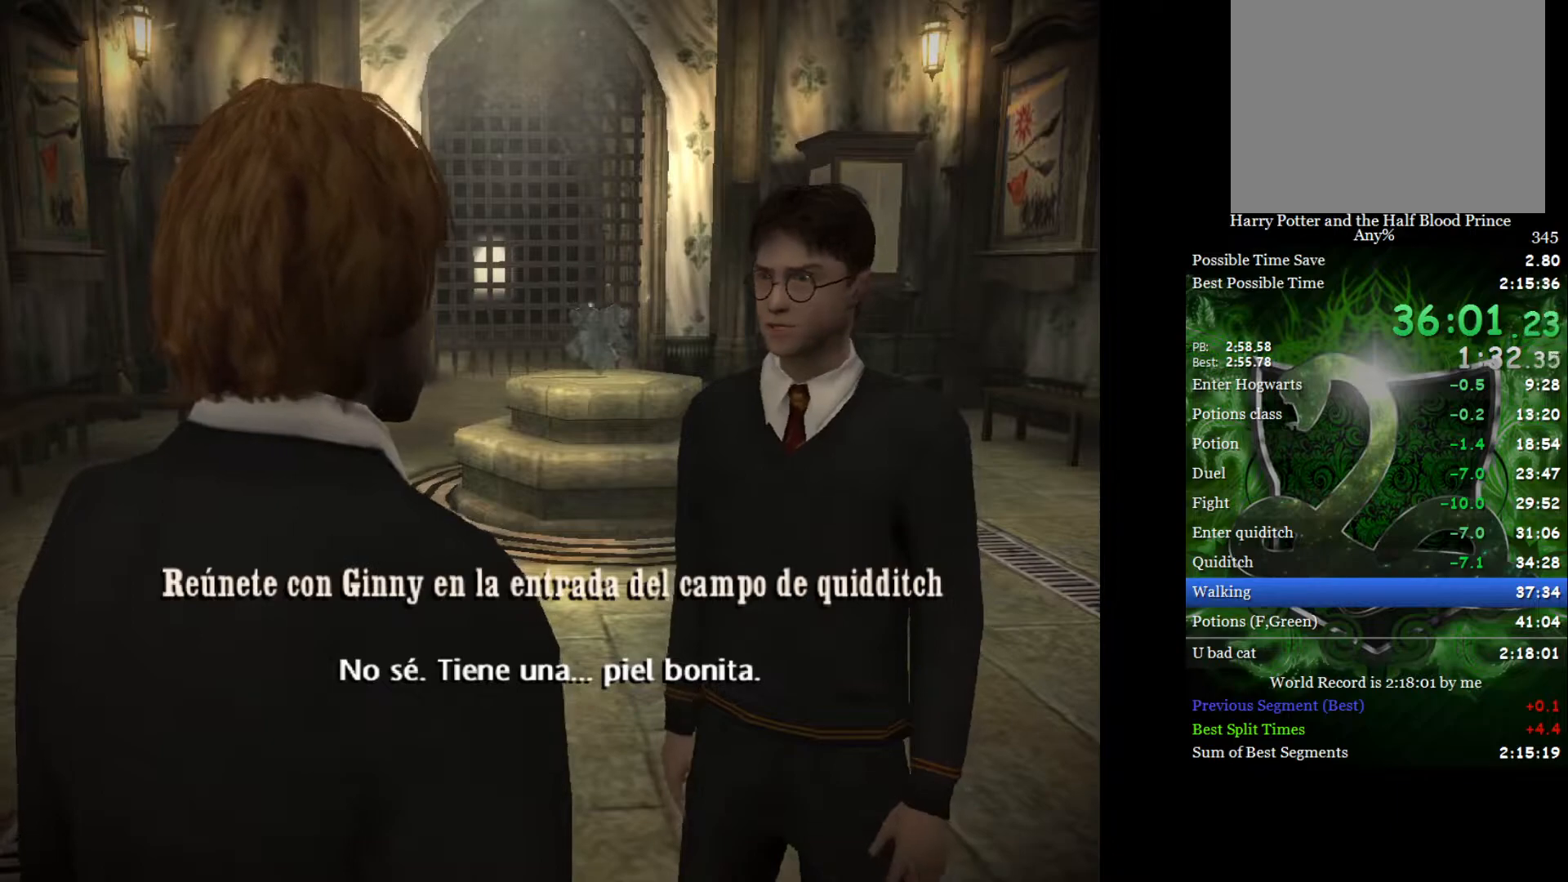
{"buttons": [], "left_stick": "center", "right_stick": "center", "events": [[67, "left_stick", "down-left"], [183, "left_stick", "down-right"], [350, "left_stick", "center"]]}
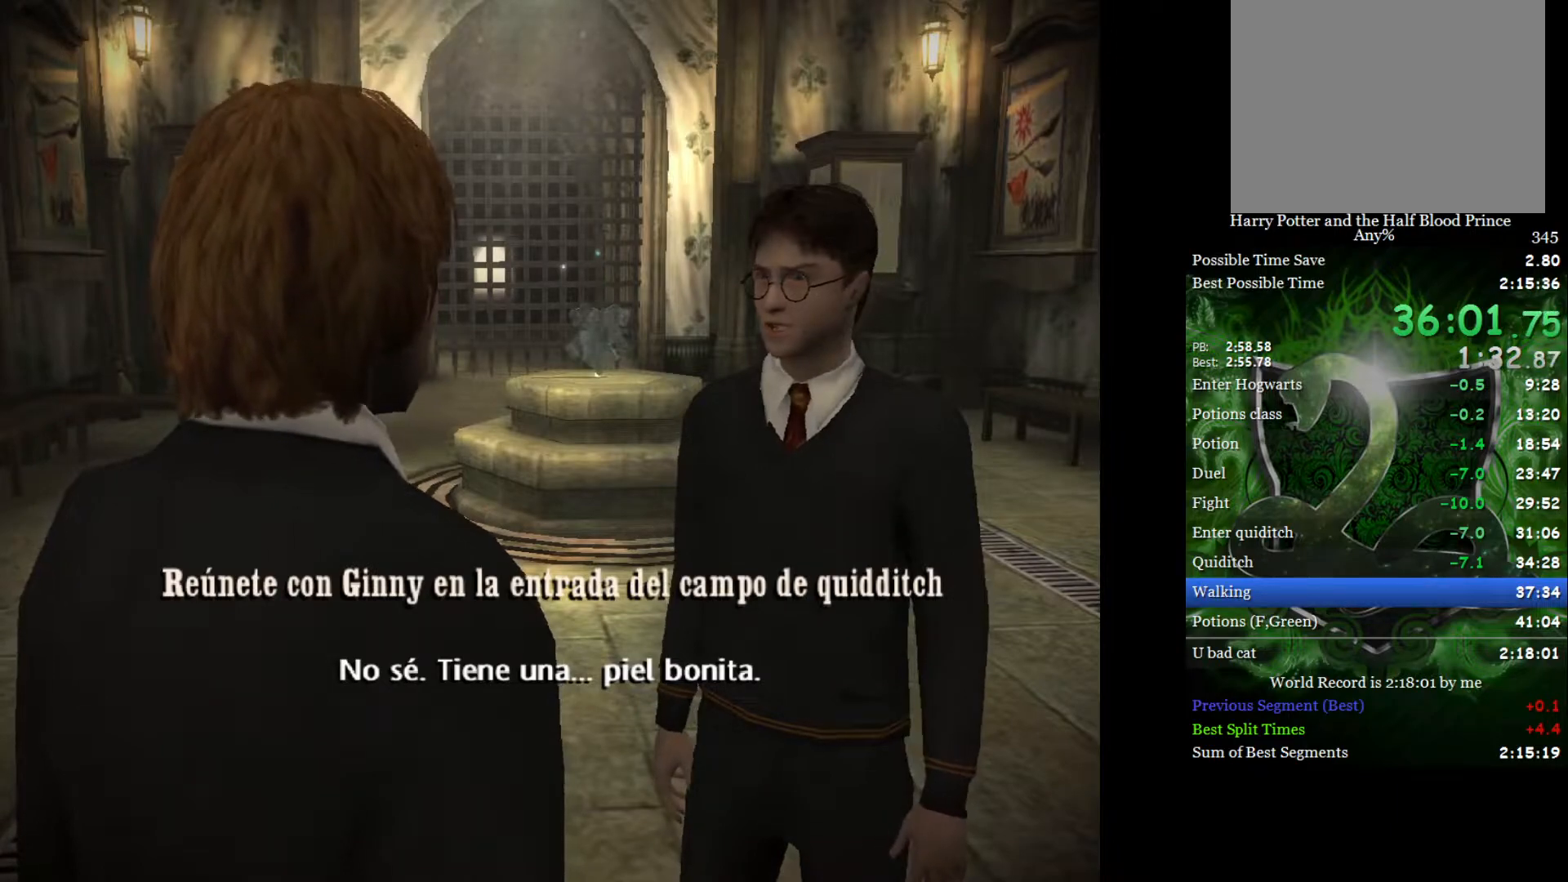
{"buttons": [], "left_stick": "center", "right_stick": "center", "events": []}
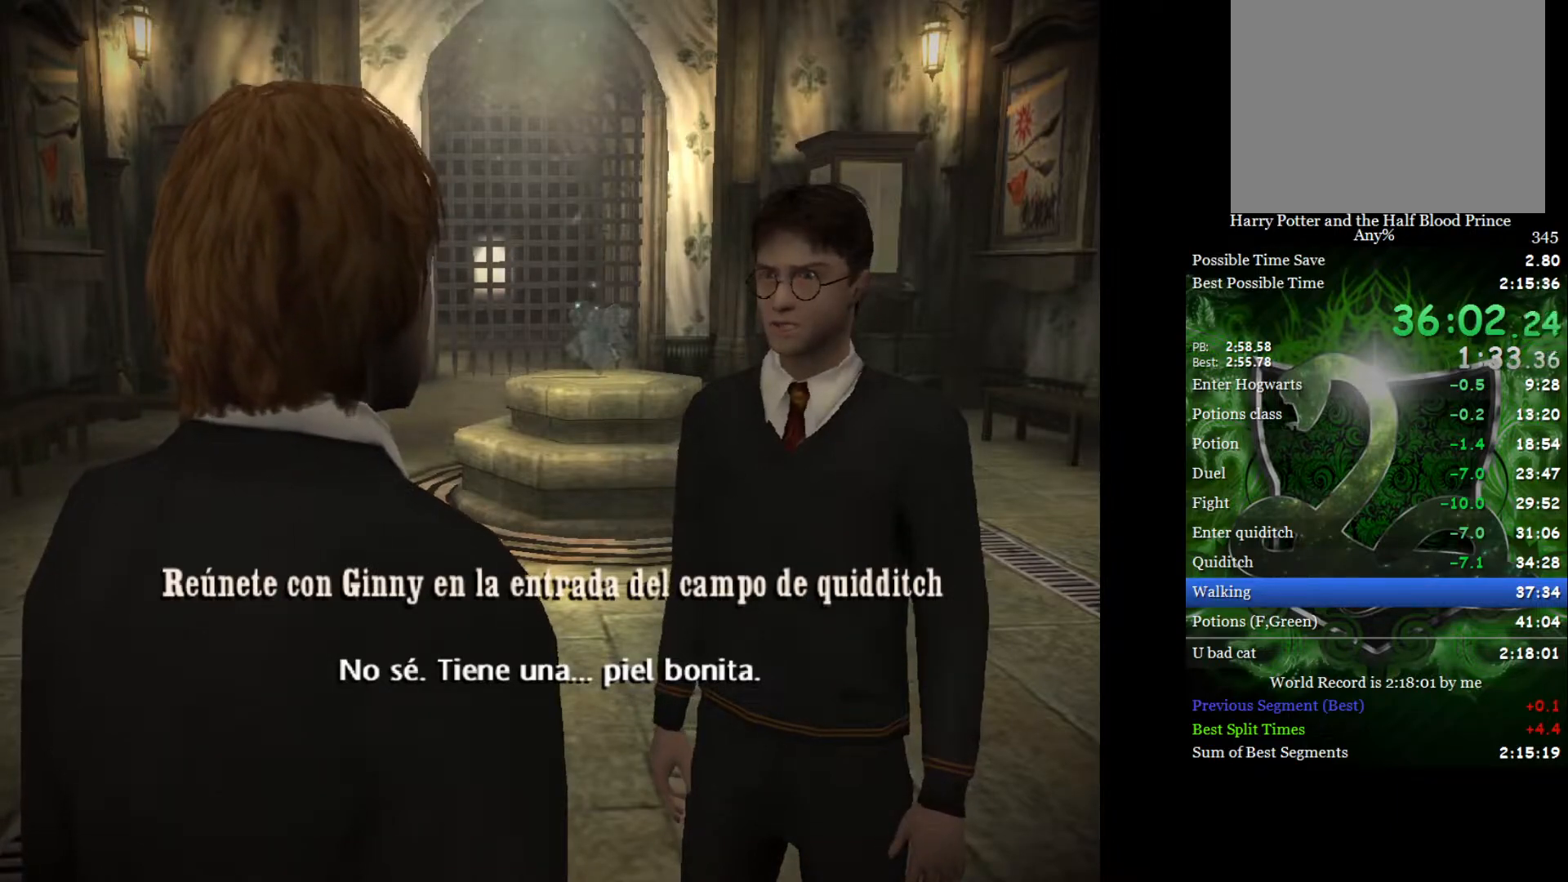
{"buttons": [], "left_stick": "center", "right_stick": "center", "events": []}
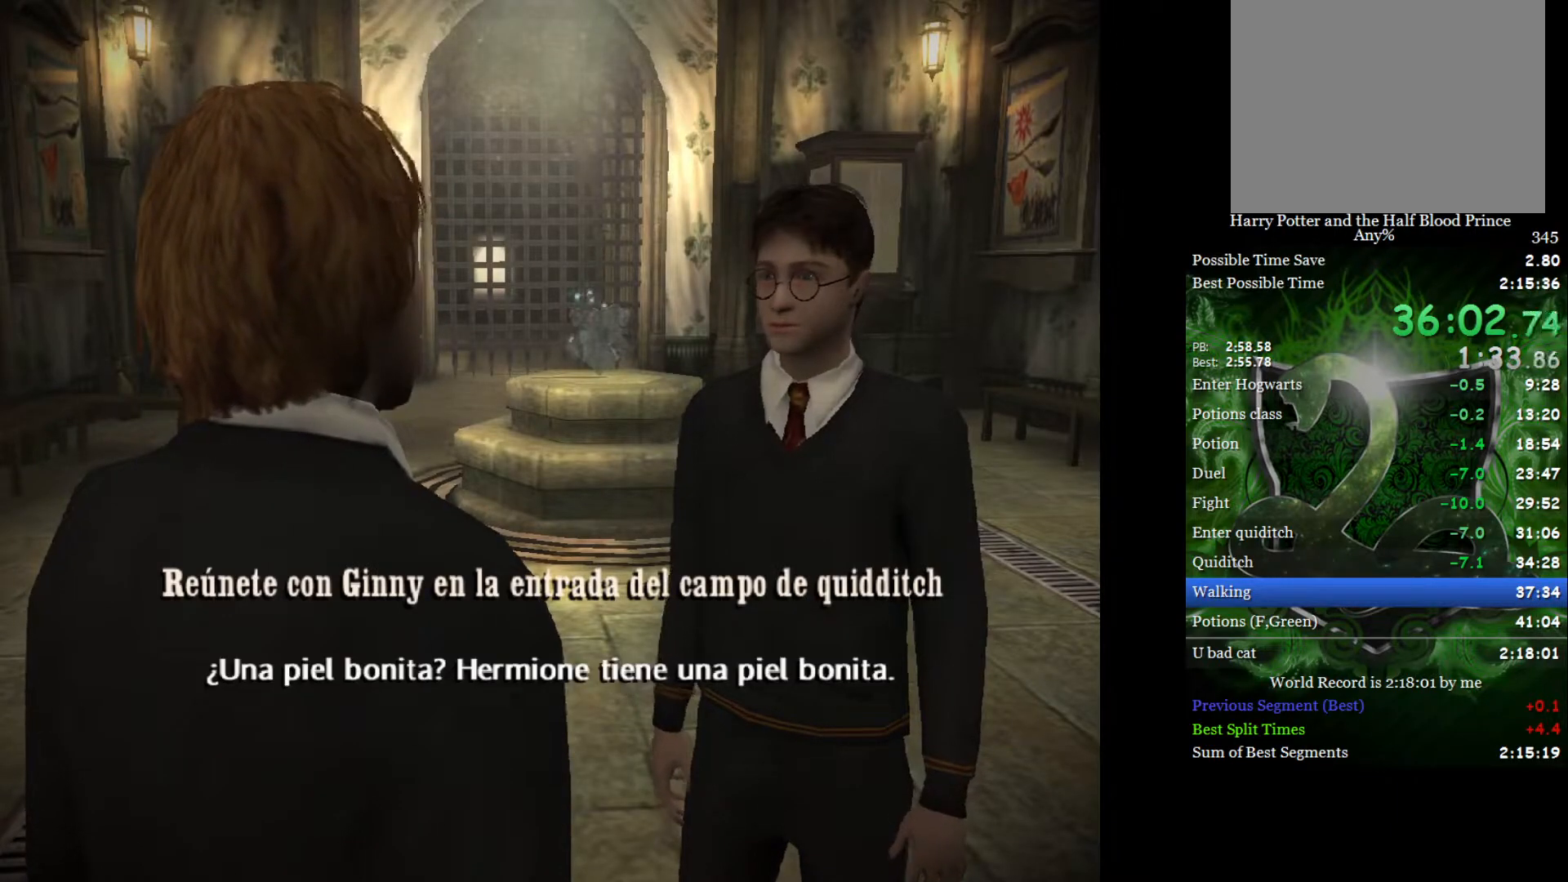
{"buttons": [], "left_stick": "center", "right_stick": "center", "events": []}
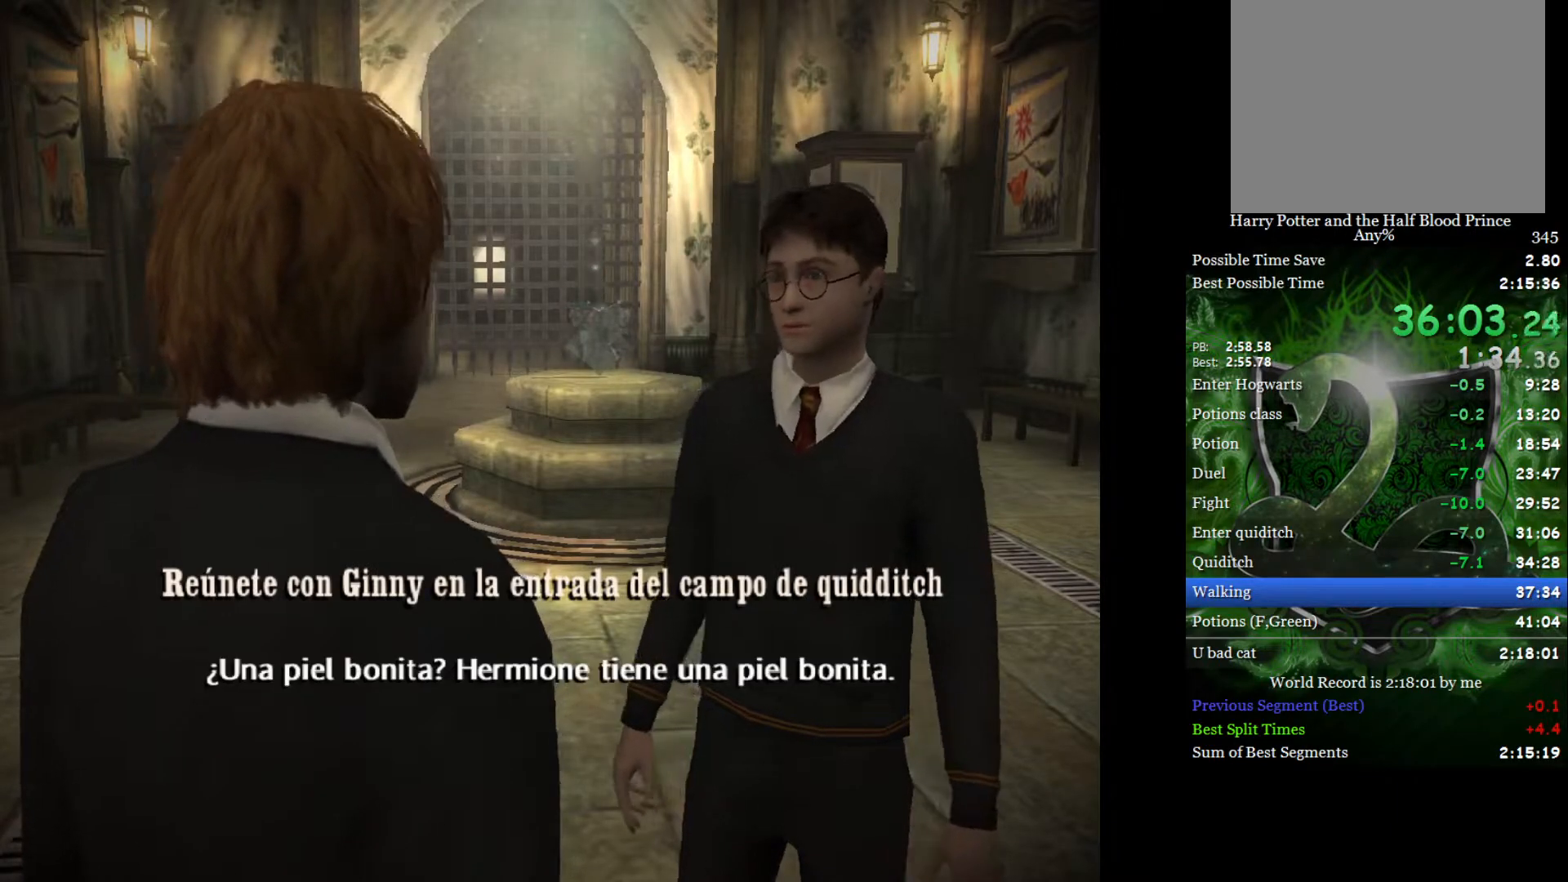
{"buttons": [], "left_stick": "center", "right_stick": "center", "events": []}
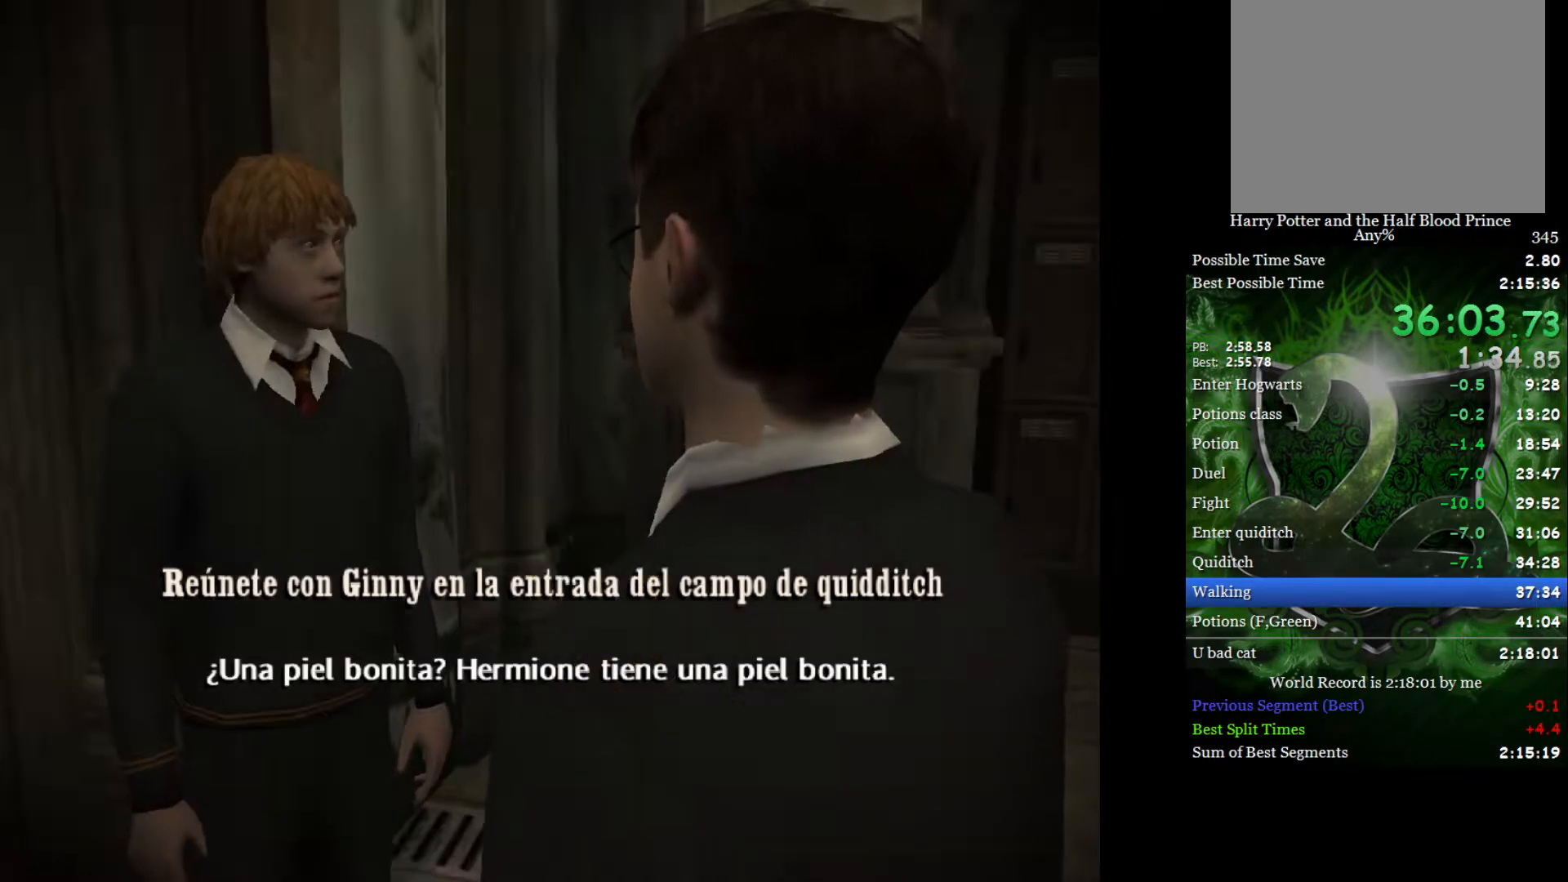
{"buttons": ["L2"], "left_stick": "up", "right_stick": "center", "events": [[83, "left_stick", "up"], [100, "L2", "down"]]}
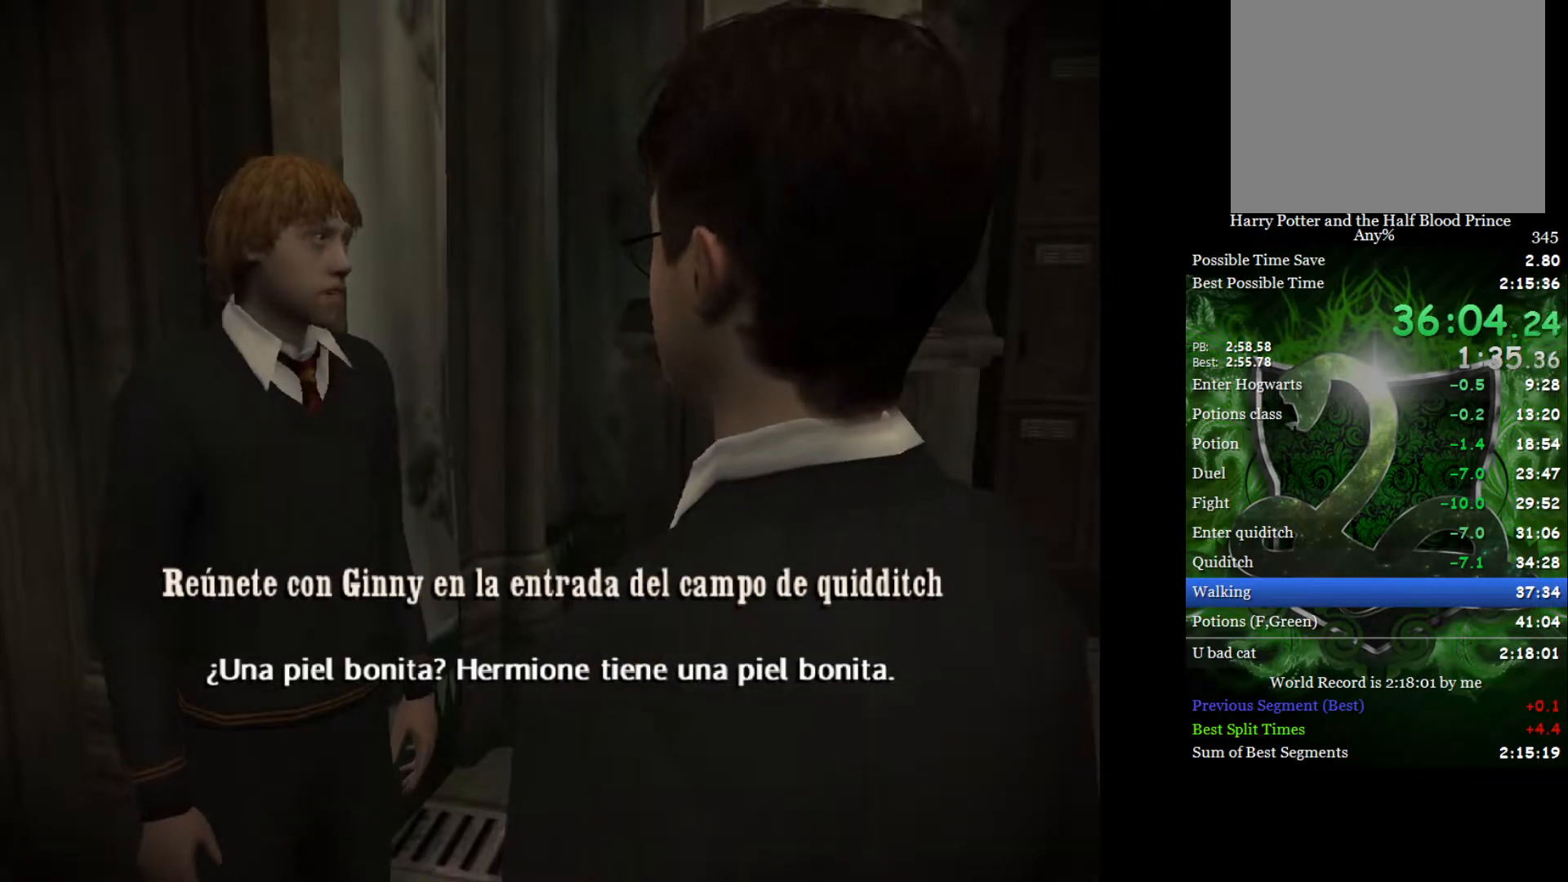
{"buttons": ["L2"], "left_stick": "up", "right_stick": "center", "events": []}
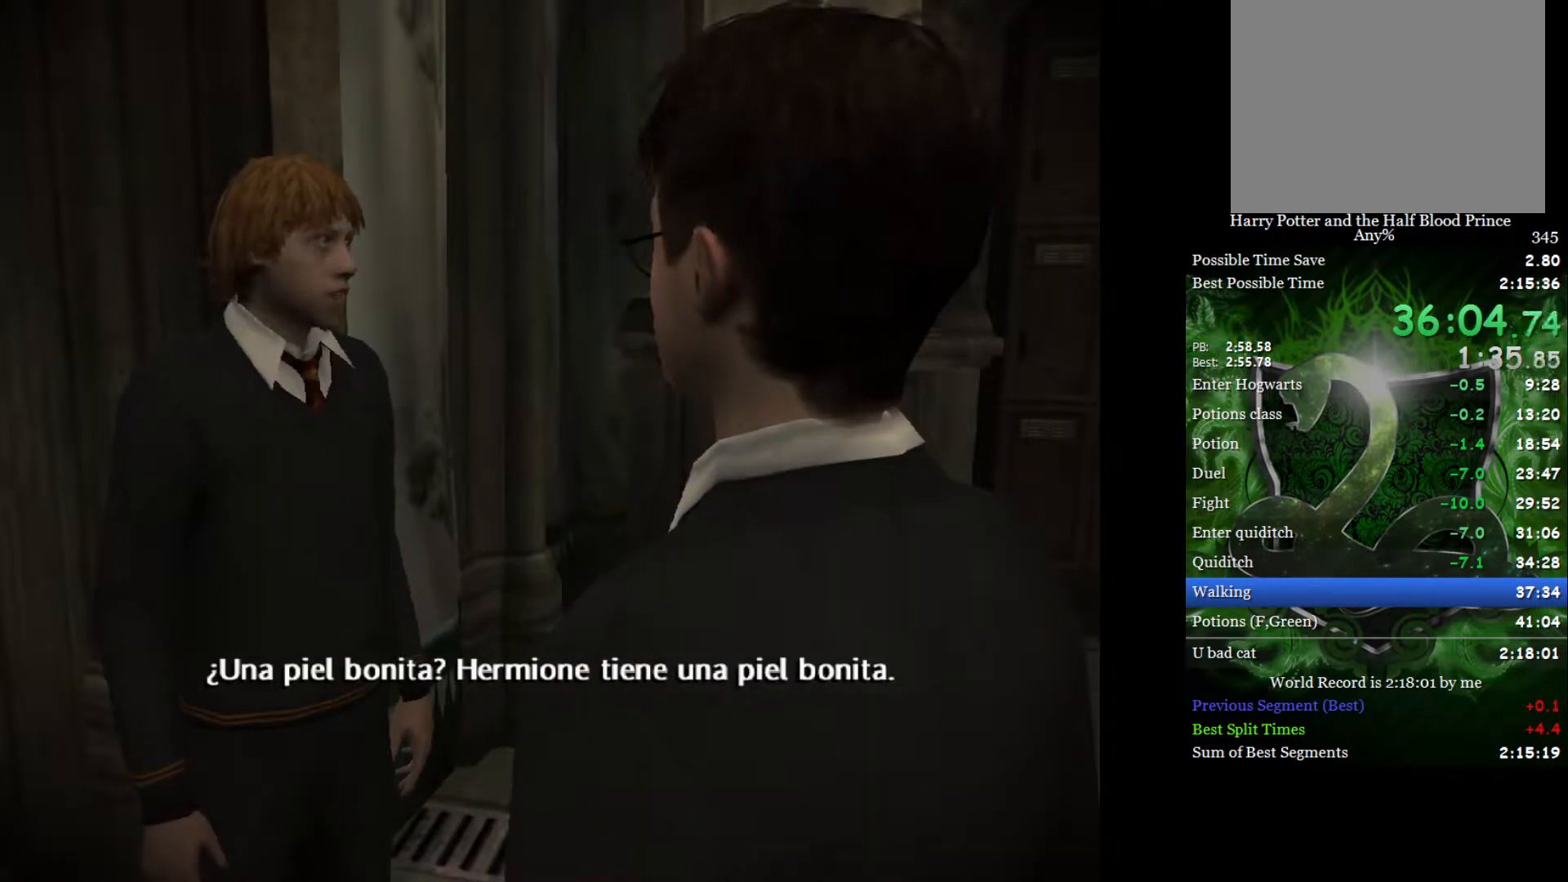
{"buttons": ["L2"], "left_stick": "up", "right_stick": "center", "events": []}
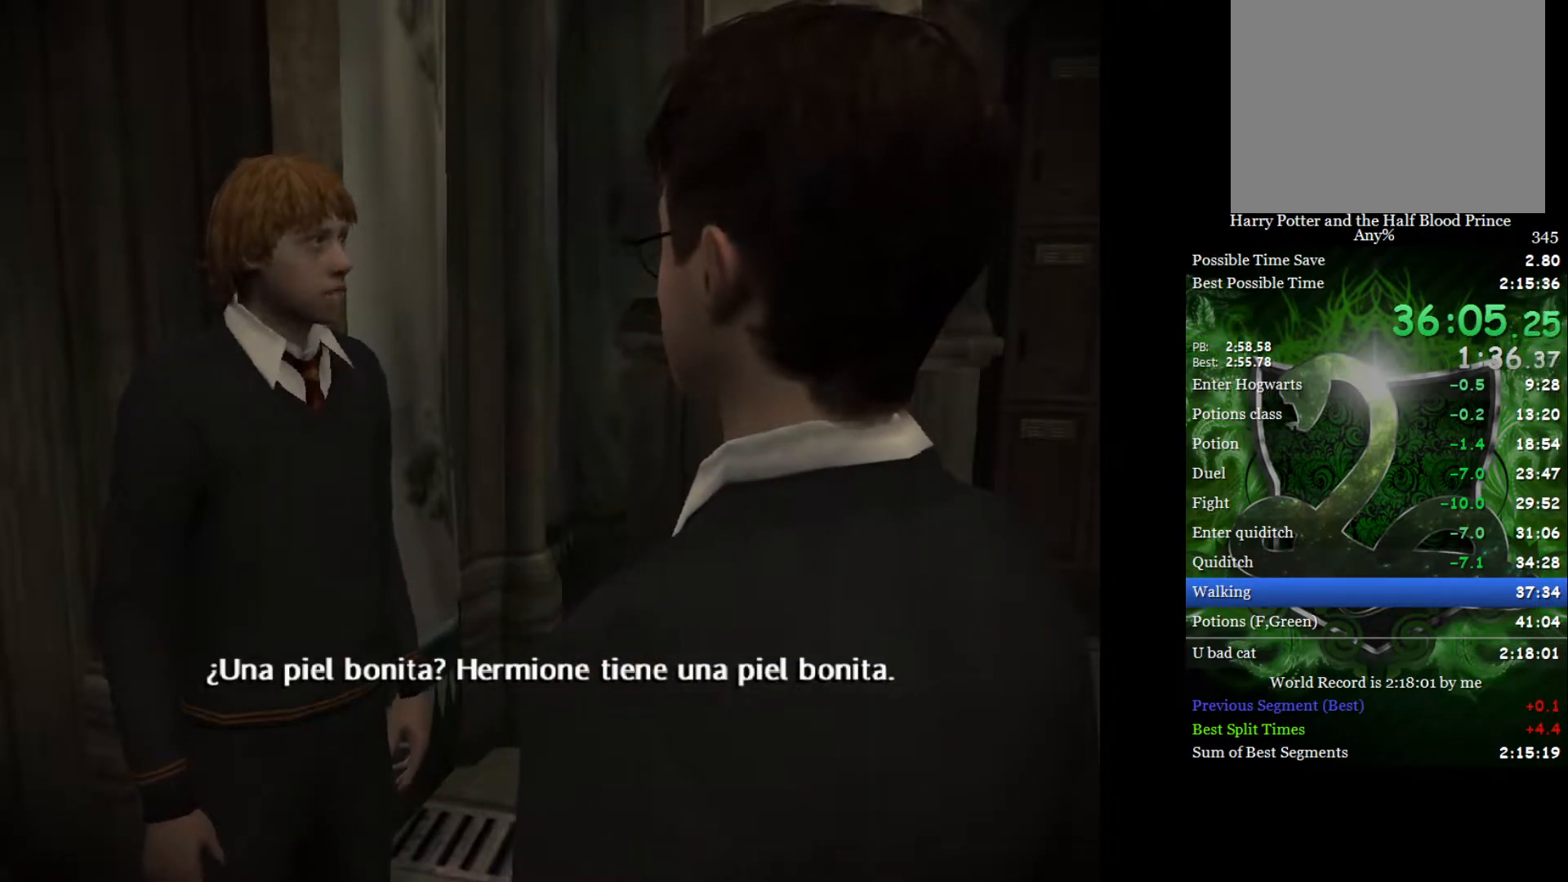
{"buttons": ["L2"], "left_stick": "up", "right_stick": "center", "events": []}
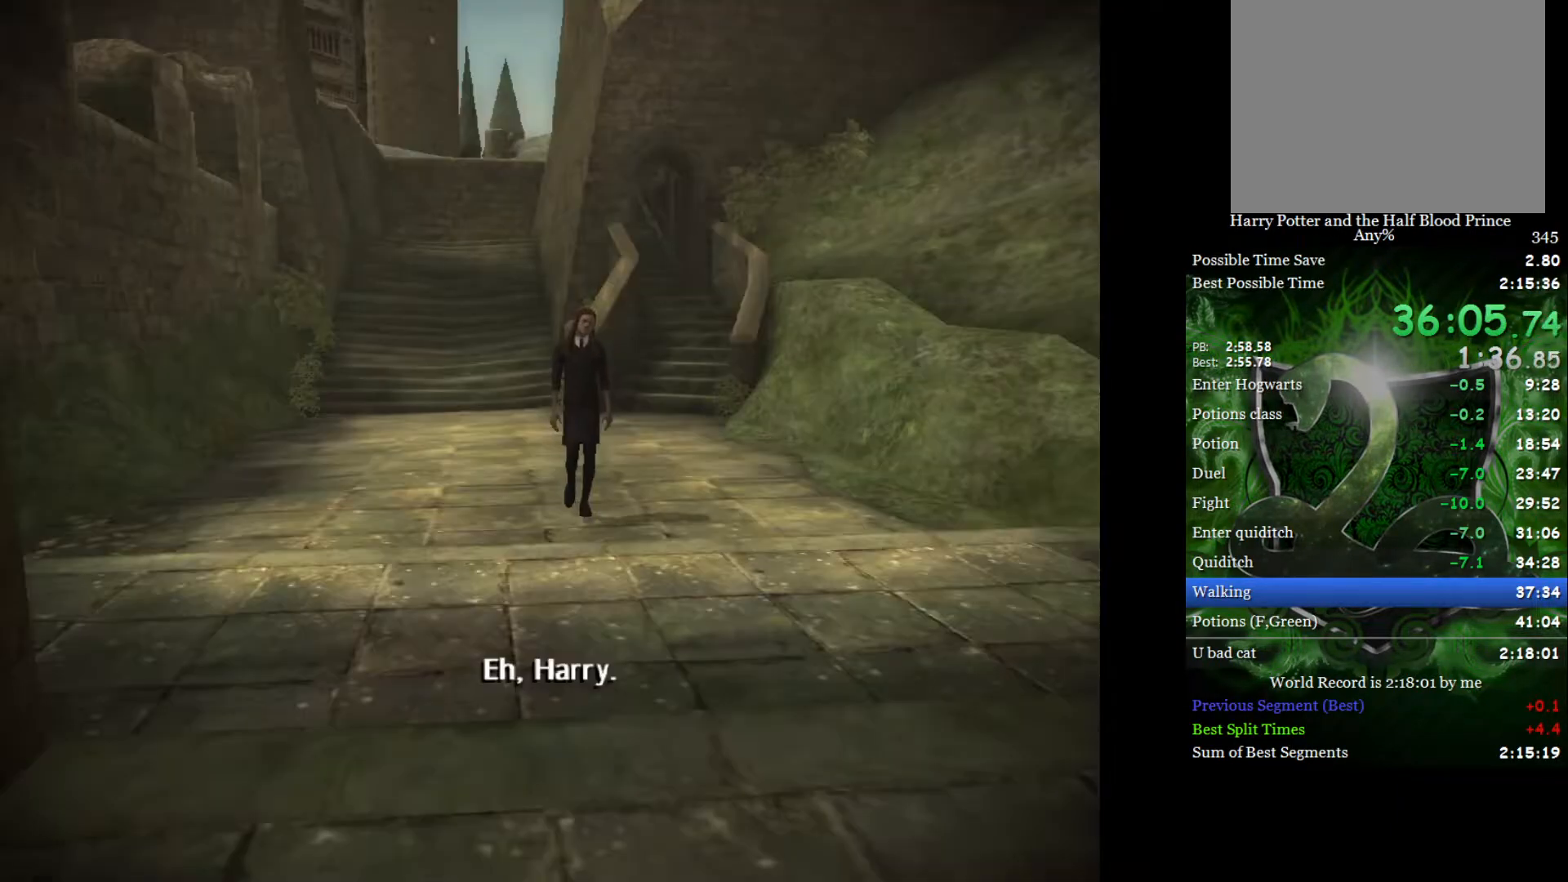
{"buttons": ["L2"], "left_stick": "up", "right_stick": "center", "events": []}
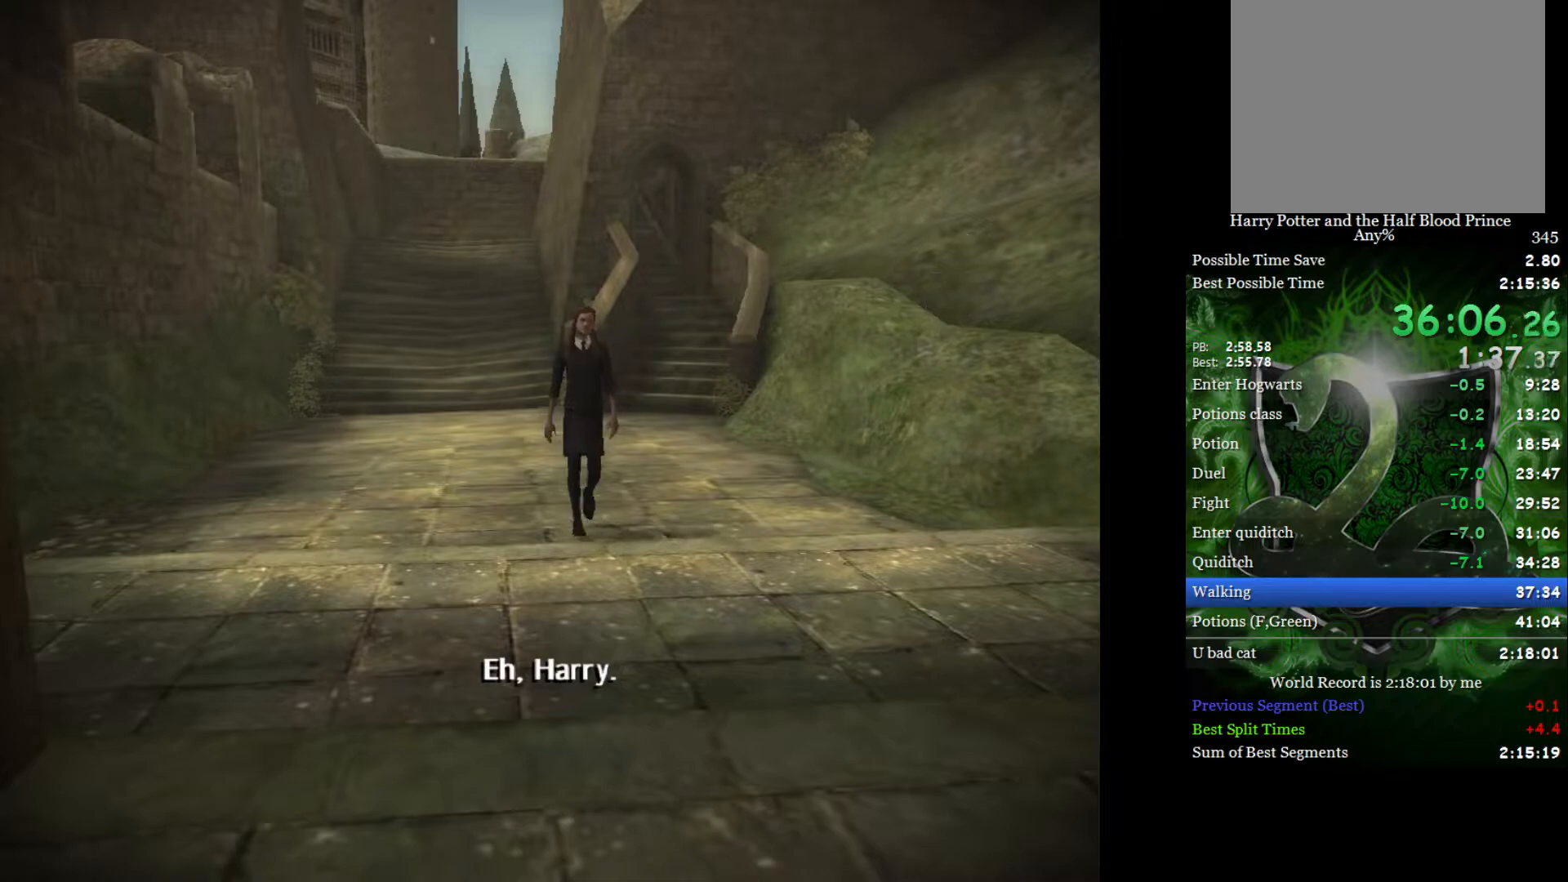
{"buttons": ["L2"], "left_stick": "up", "right_stick": "center", "events": []}
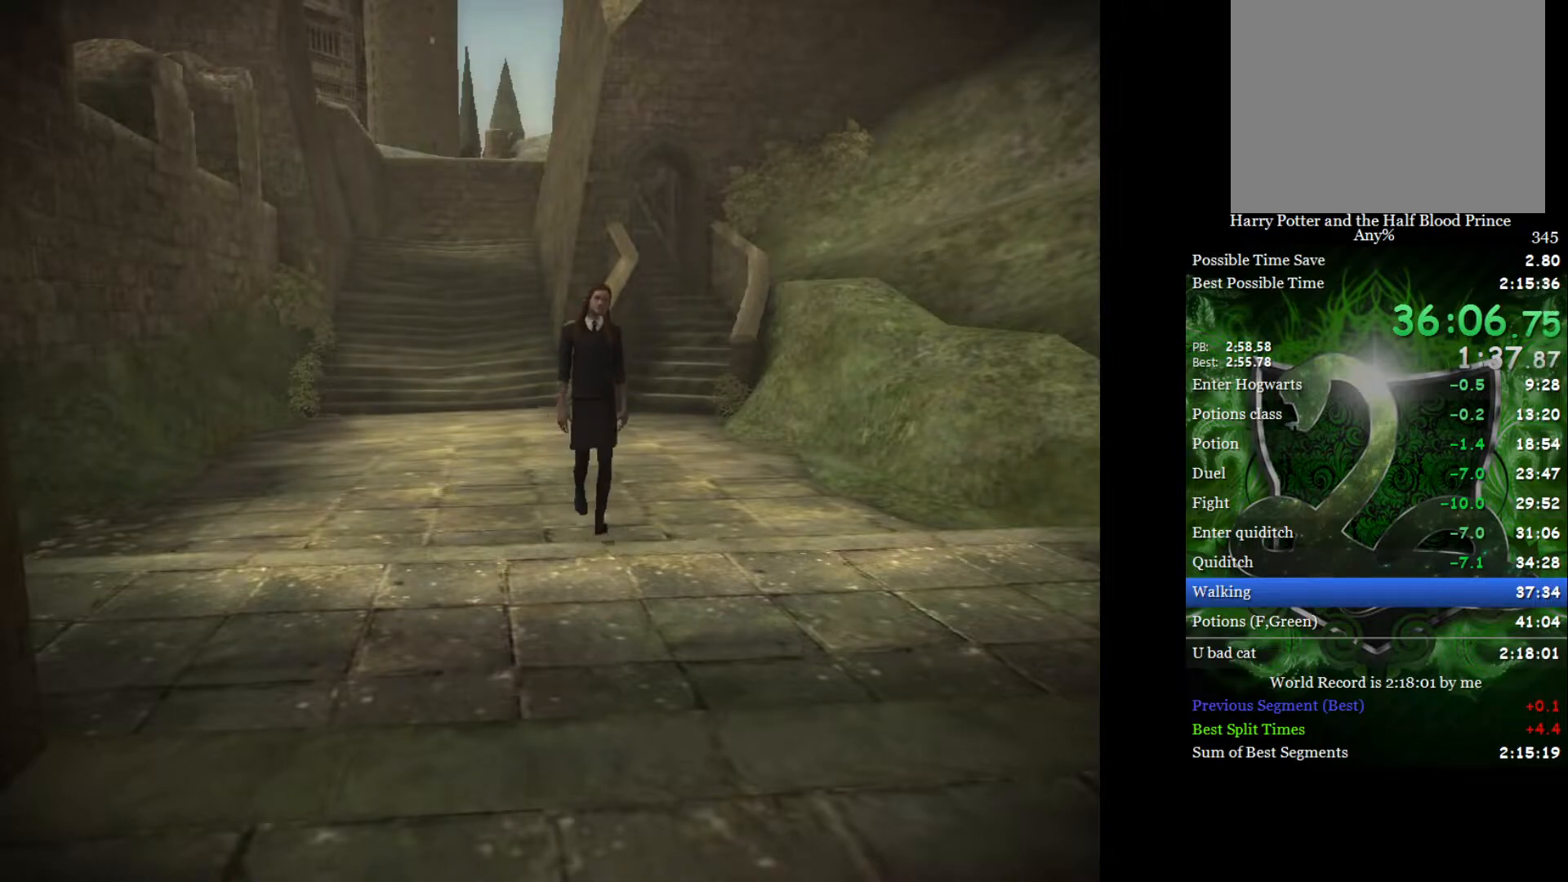
{"buttons": ["L2"], "left_stick": "up", "right_stick": "center", "events": []}